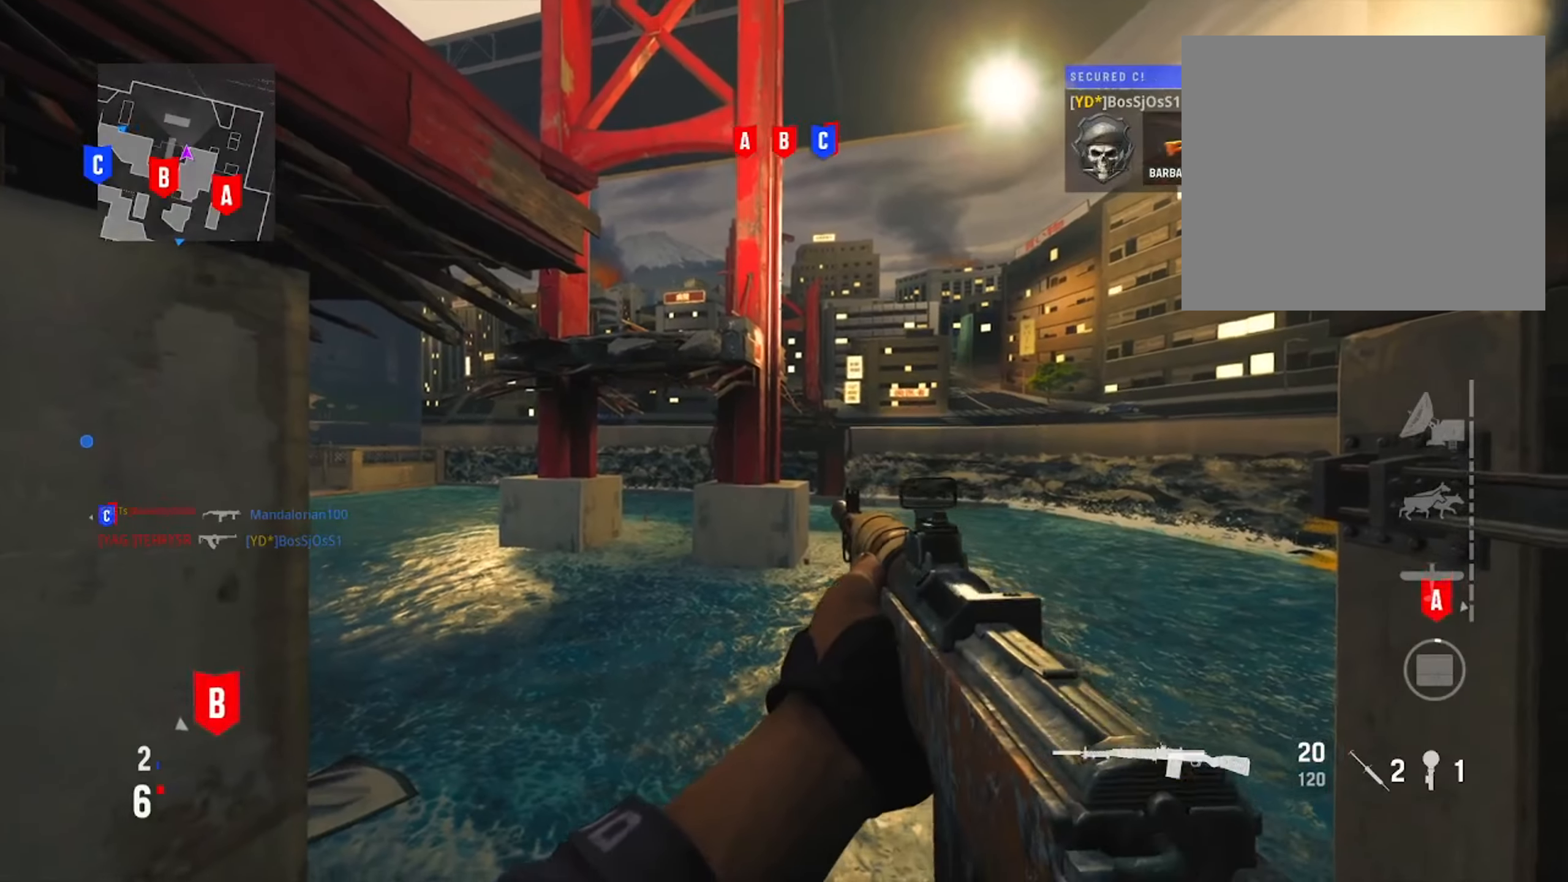
Gameplay with a controller (PlayStation layout); each line is a JSON object with the inputs held at the frame after it. "events" lists button and stick changes between this image and that frame as [ms after this image, input, new state], when the widget could be followed in between.
{"buttons": [], "left_stick": "center", "right_stick": "left", "events": [[217, "right_stick", "left"]]}
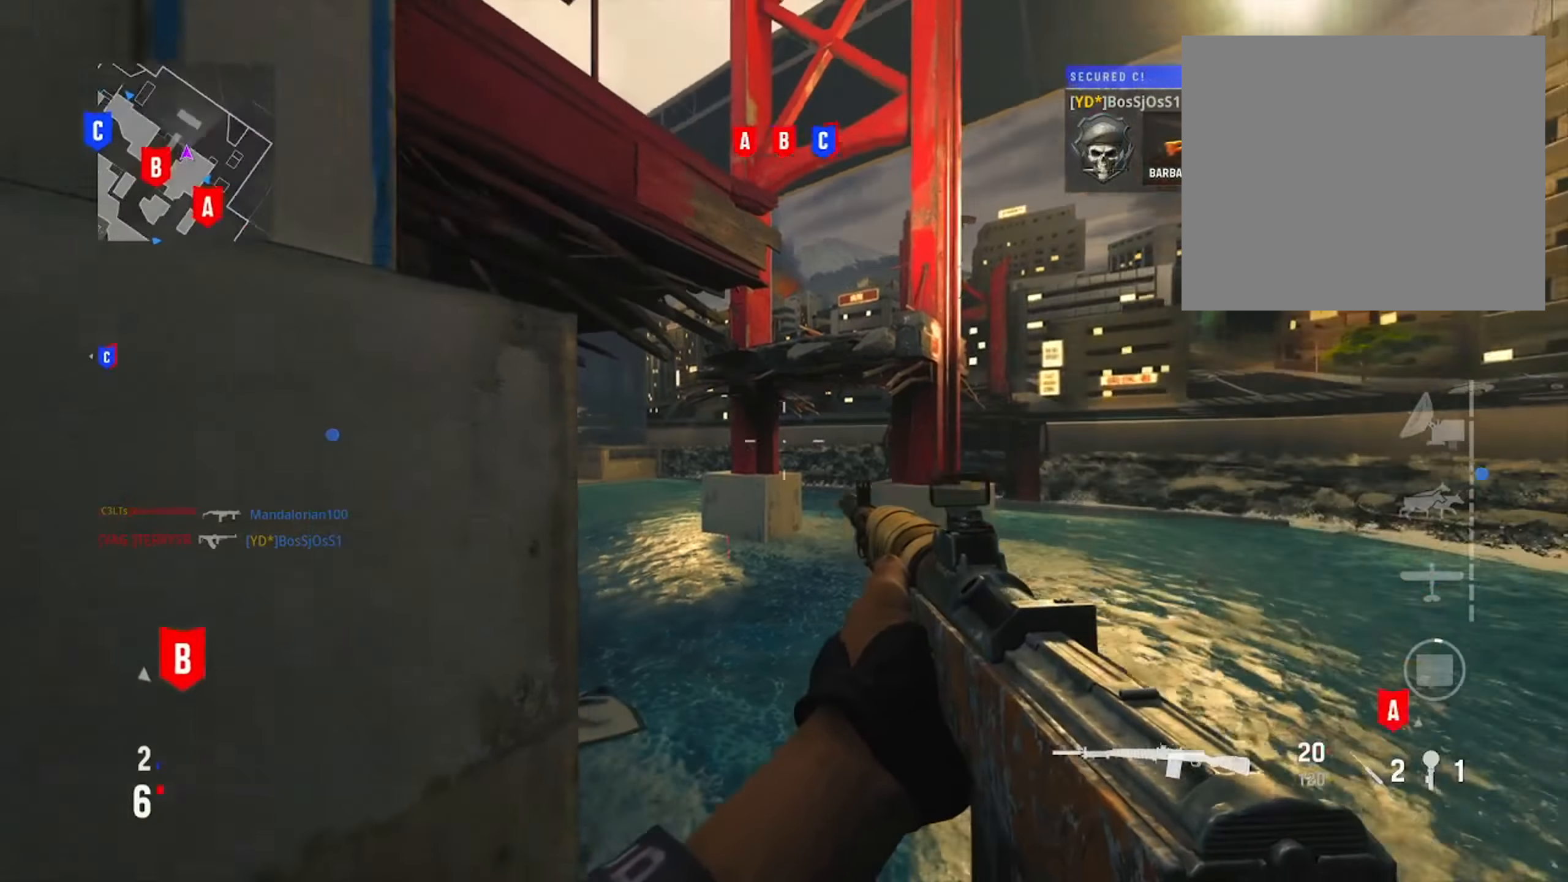
{"buttons": ["R3"], "left_stick": "up-left", "right_stick": "center", "events": [[16, "left_stick", "up"], [66, "right_stick", "center"], [233, "R3", "down"], [233, "right_stick", "down-left"], [300, "left_stick", "up-left"], [383, "R3", "up"], [400, "right_stick", "center"], [500, "R3", "down"]]}
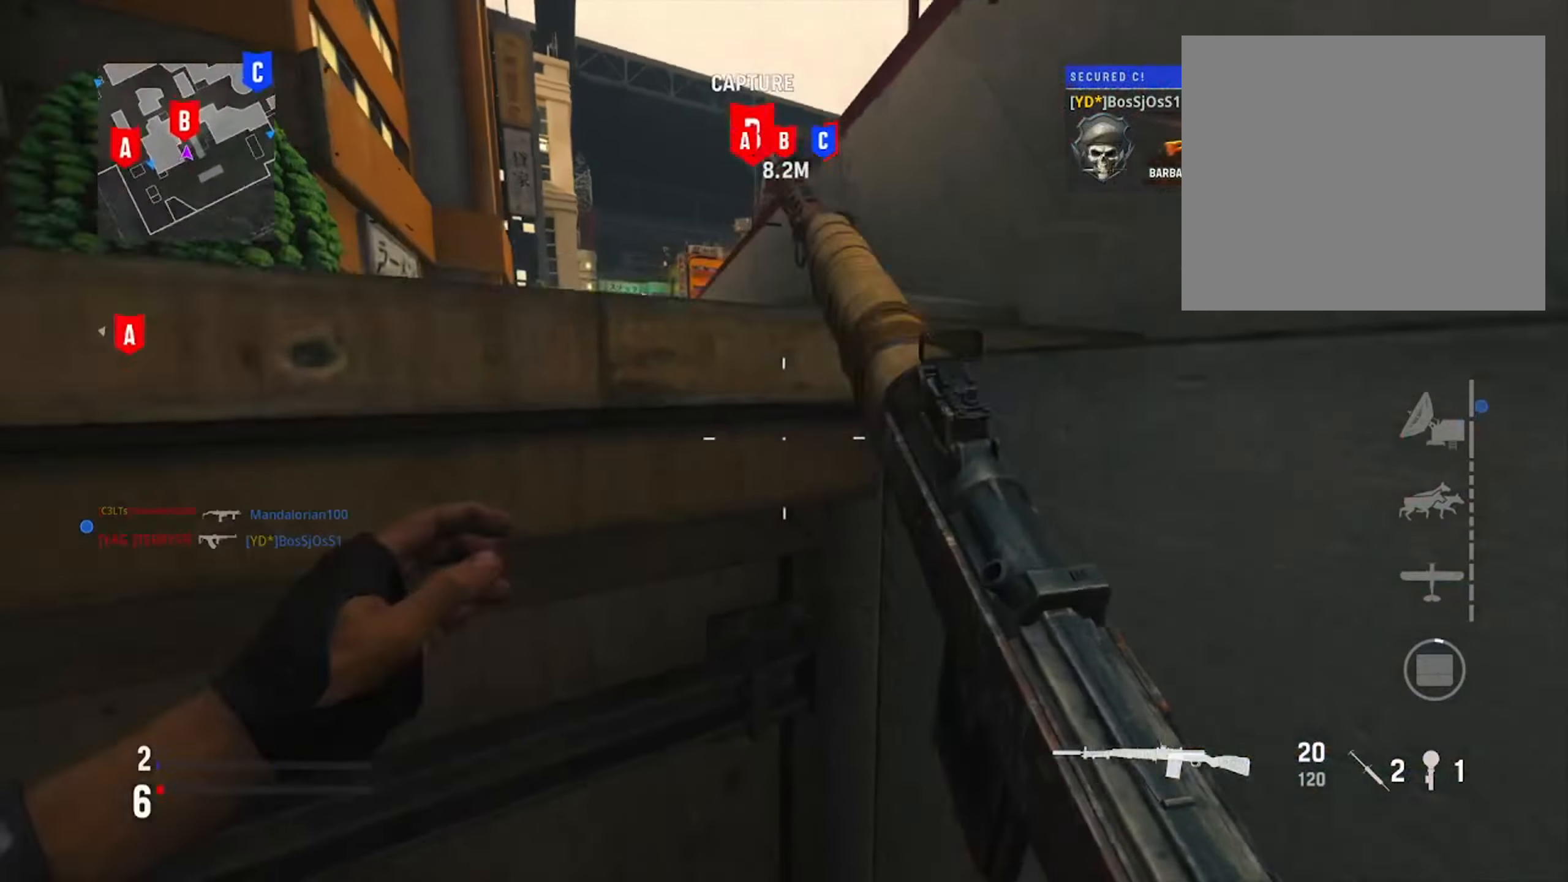
{"buttons": [], "left_stick": "left", "right_stick": "center", "events": [[150, "R3", "up"], [150, "right_stick", "right"], [301, "right_stick", "center"], [417, "left_stick", "left"]]}
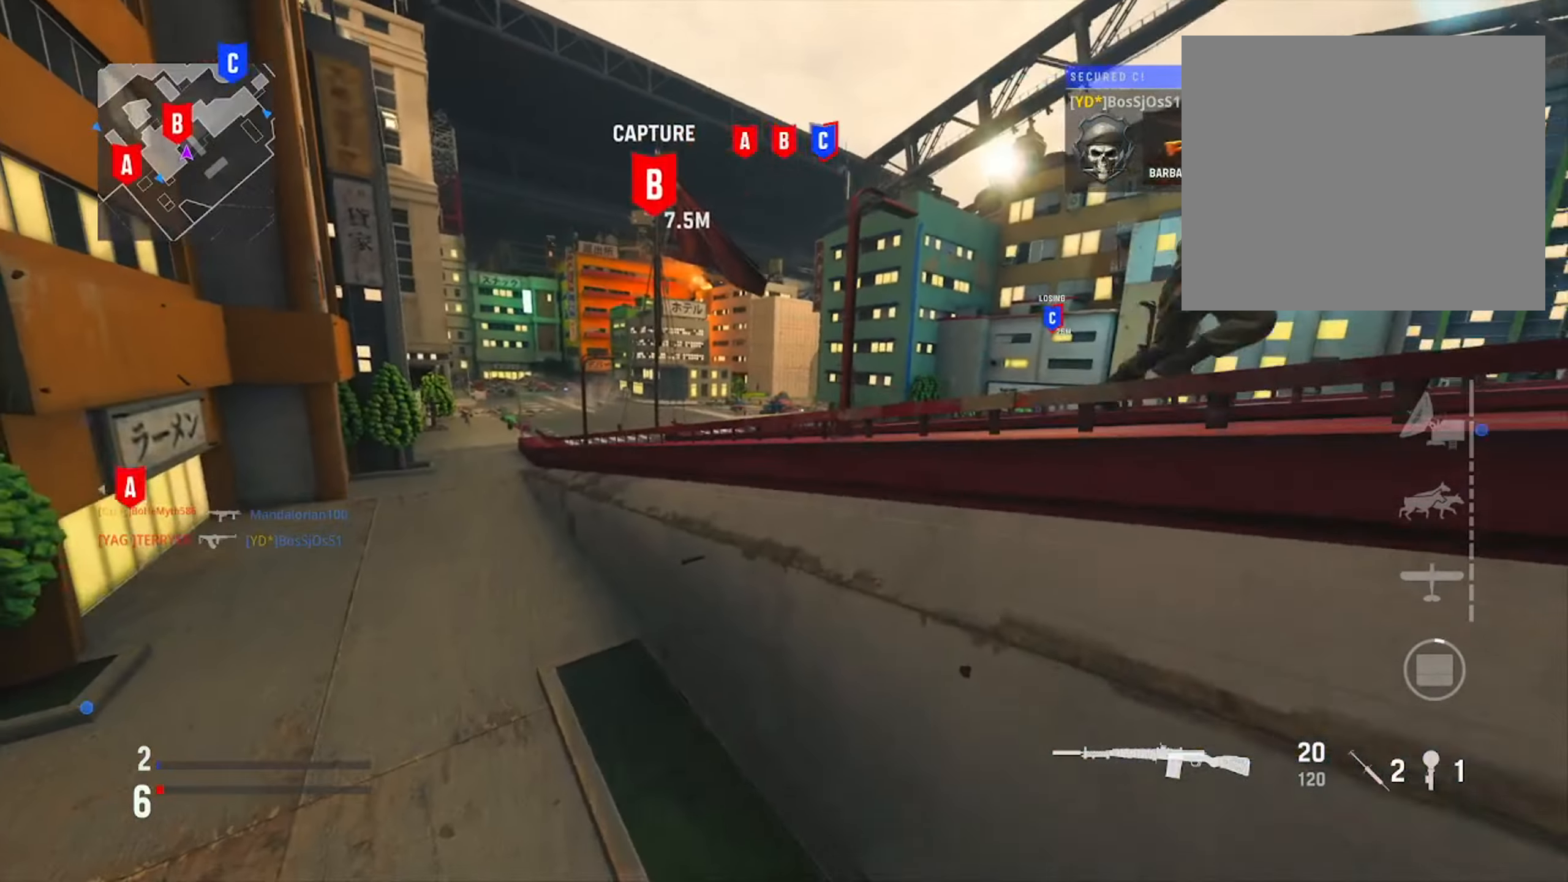
{"buttons": ["L1"], "left_stick": "down", "right_stick": "center", "events": [[33, "left_stick", "up-left"], [33, "right_stick", "left"], [117, "right_stick", "right"], [333, "left_stick", "down"], [434, "L1", "down"], [450, "right_stick", "center"]]}
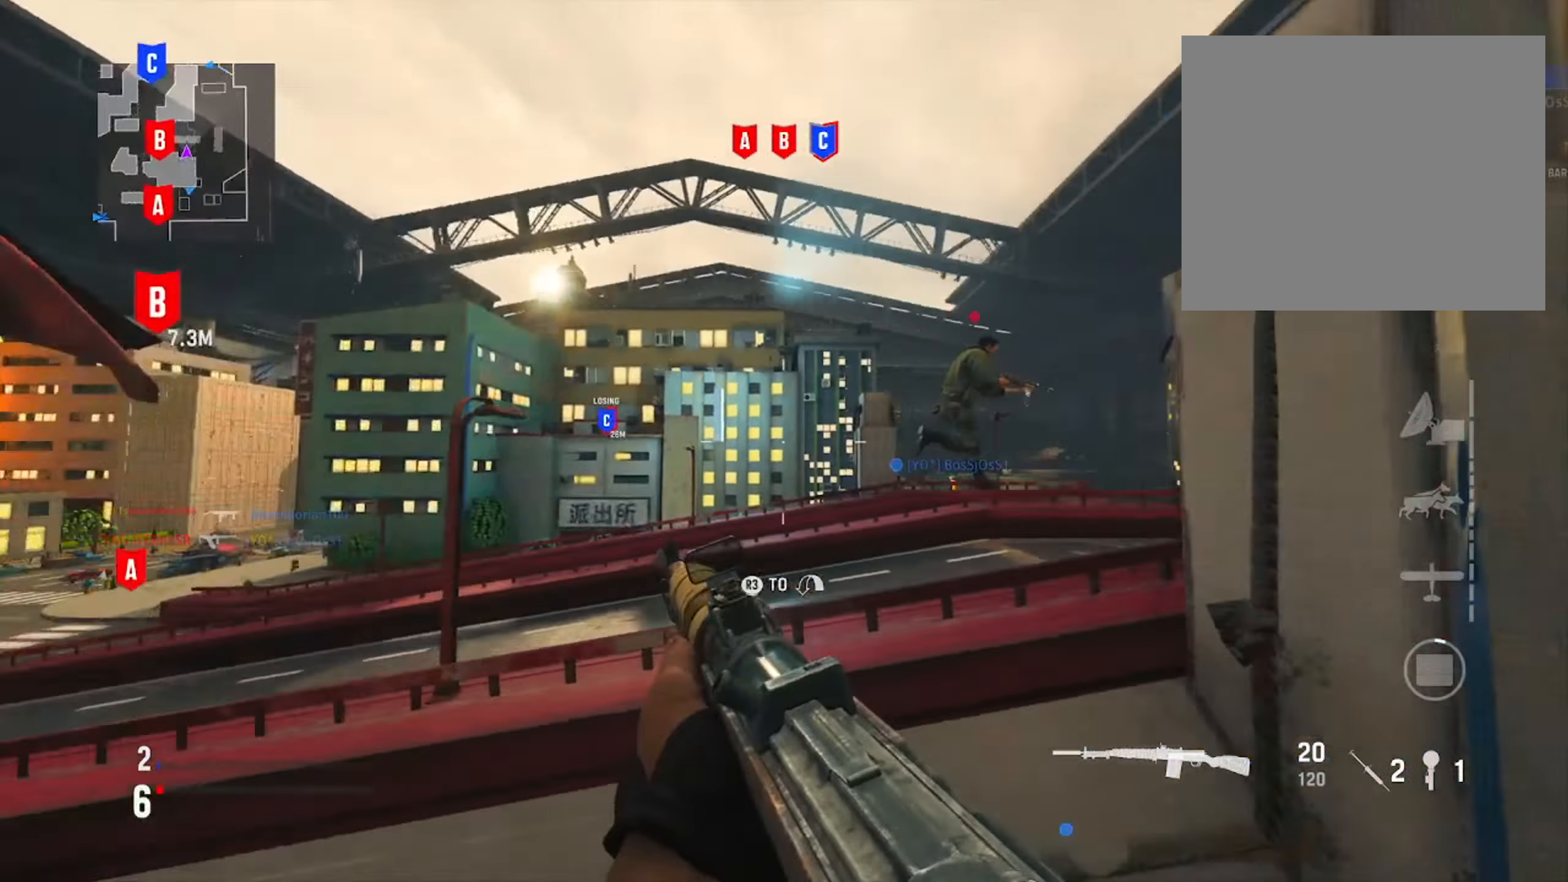
{"buttons": ["L1", "R1"], "left_stick": "down-left", "right_stick": "right", "events": [[117, "left_stick", "down-left"], [217, "R1", "down"], [267, "right_stick", "left"], [434, "right_stick", "right"]]}
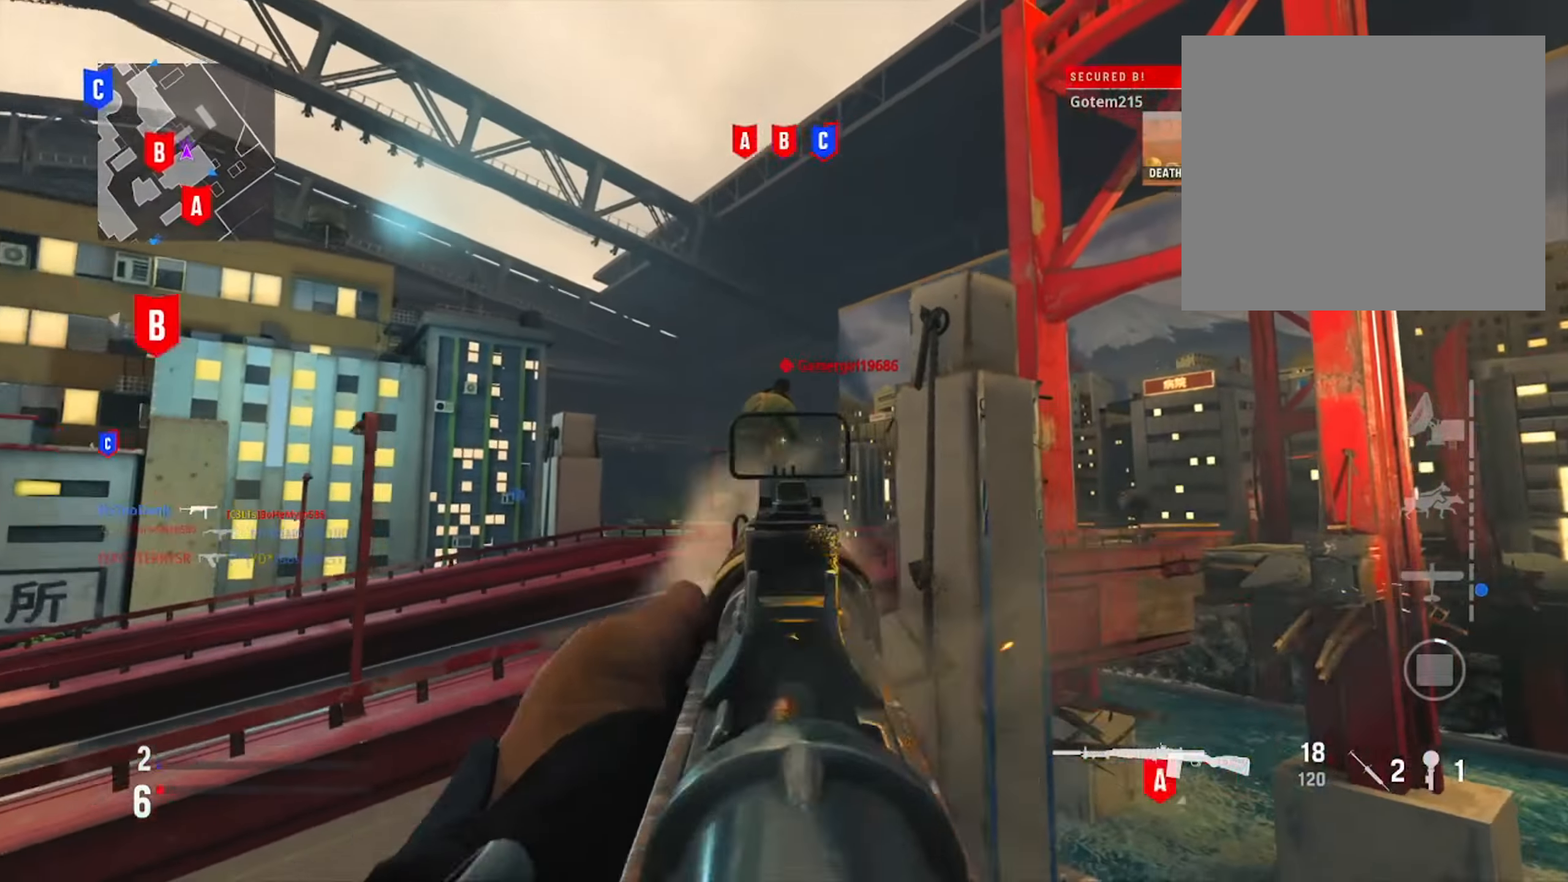
{"buttons": ["SQUARE"], "left_stick": "left", "right_stick": "center", "events": [[50, "left_stick", "down"], [183, "right_stick", "center"], [233, "right_stick", "left"], [333, "right_stick", "center"], [350, "R1", "up"], [383, "L1", "up"], [417, "left_stick", "left"], [467, "SQUARE", "down"]]}
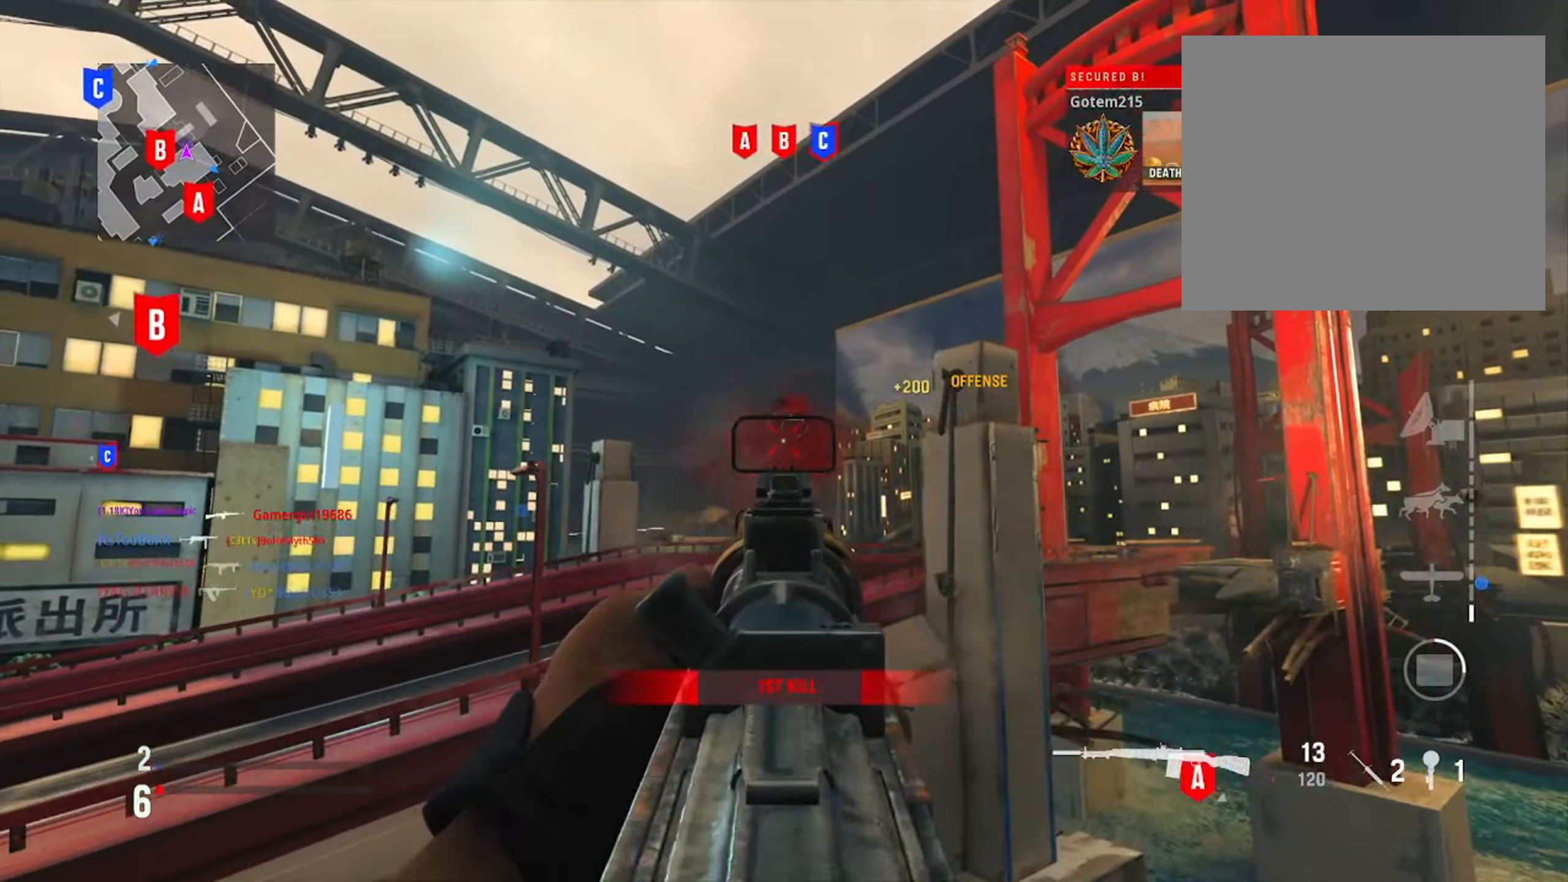
{"buttons": [], "left_stick": "left", "right_stick": "center", "events": [[67, "SQUARE", "up"], [184, "right_stick", "down-left"], [484, "right_stick", "center"]]}
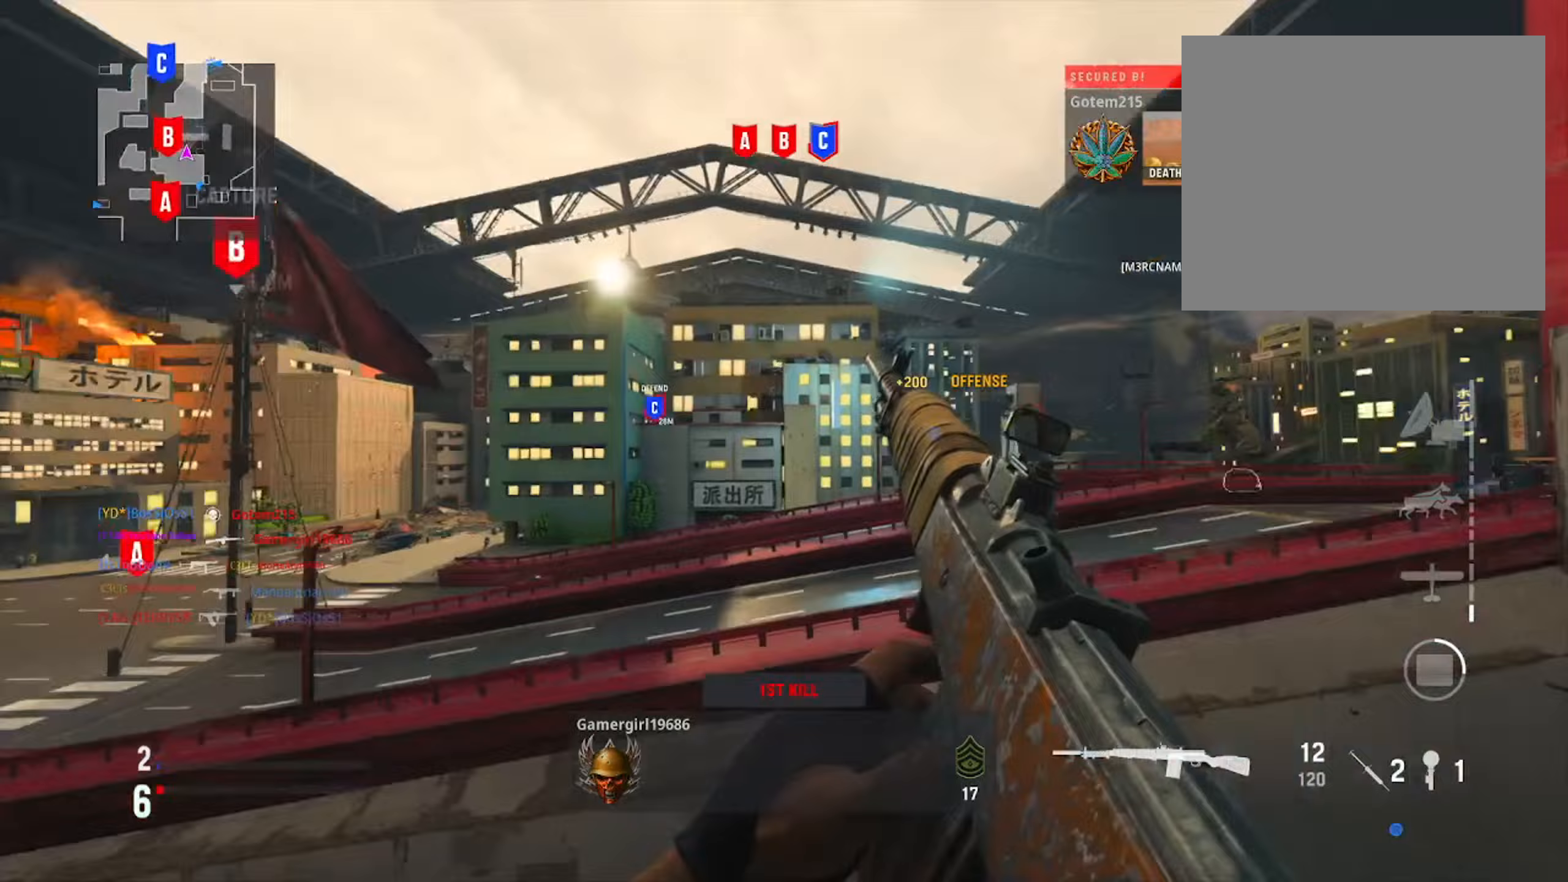
{"buttons": ["CIRCLE"], "left_stick": "up-right", "right_stick": "center", "events": [[167, "left_stick", "up-left"], [267, "left_stick", "up"], [284, "right_stick", "right"], [417, "CIRCLE", "down"], [417, "left_stick", "up-right"], [467, "right_stick", "center"]]}
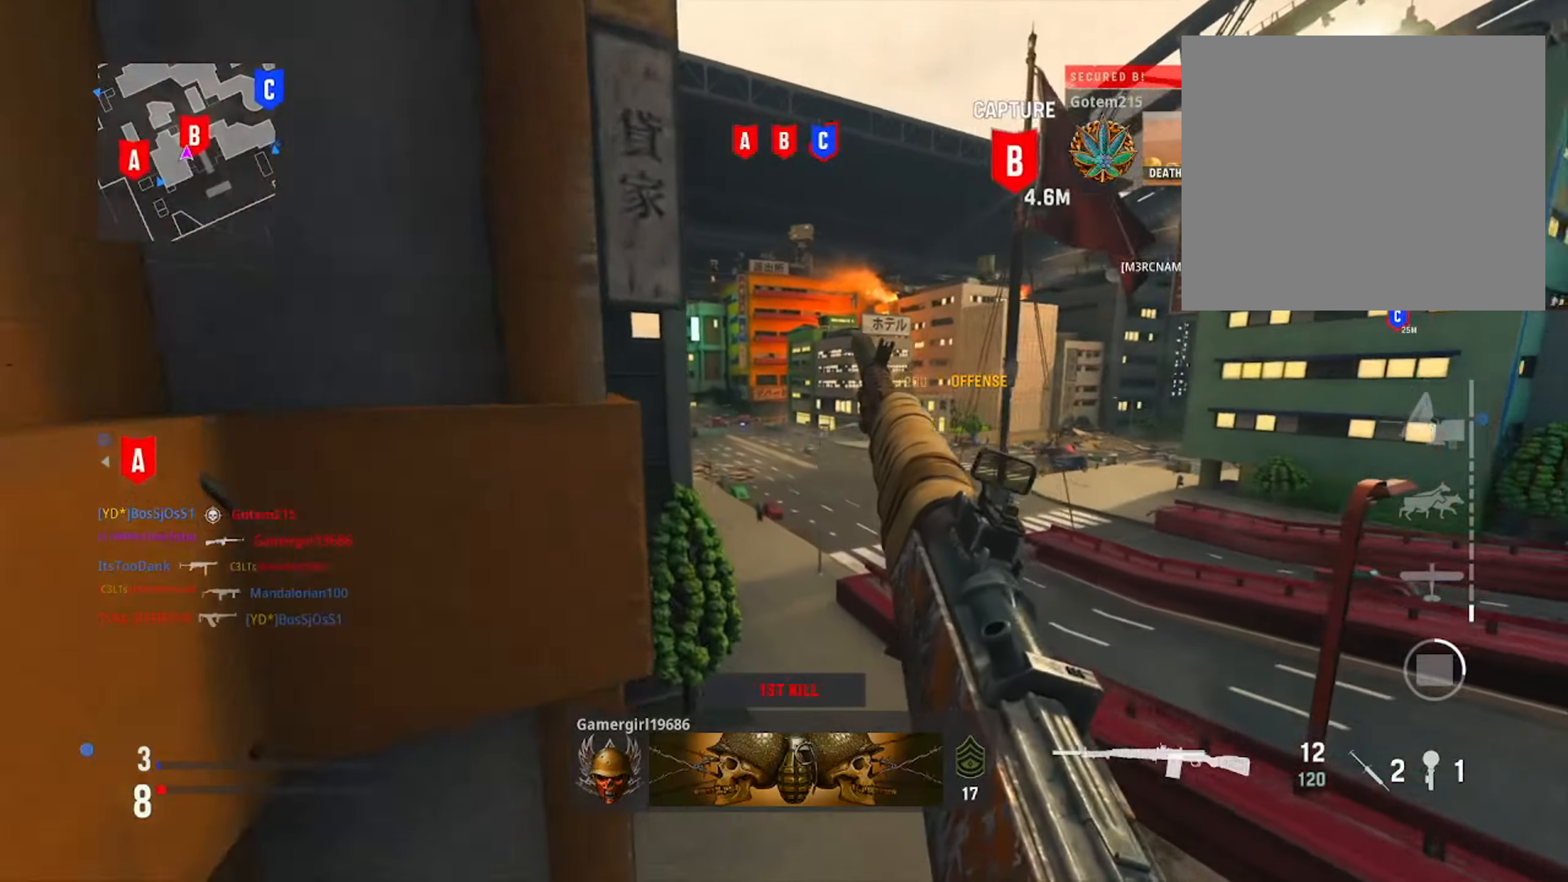
{"buttons": [], "left_stick": "left", "right_stick": "center", "events": [[33, "CIRCLE", "up"], [150, "CIRCLE", "down"], [183, "left_stick", "up-left"], [300, "CIRCLE", "up"], [300, "left_stick", "left"]]}
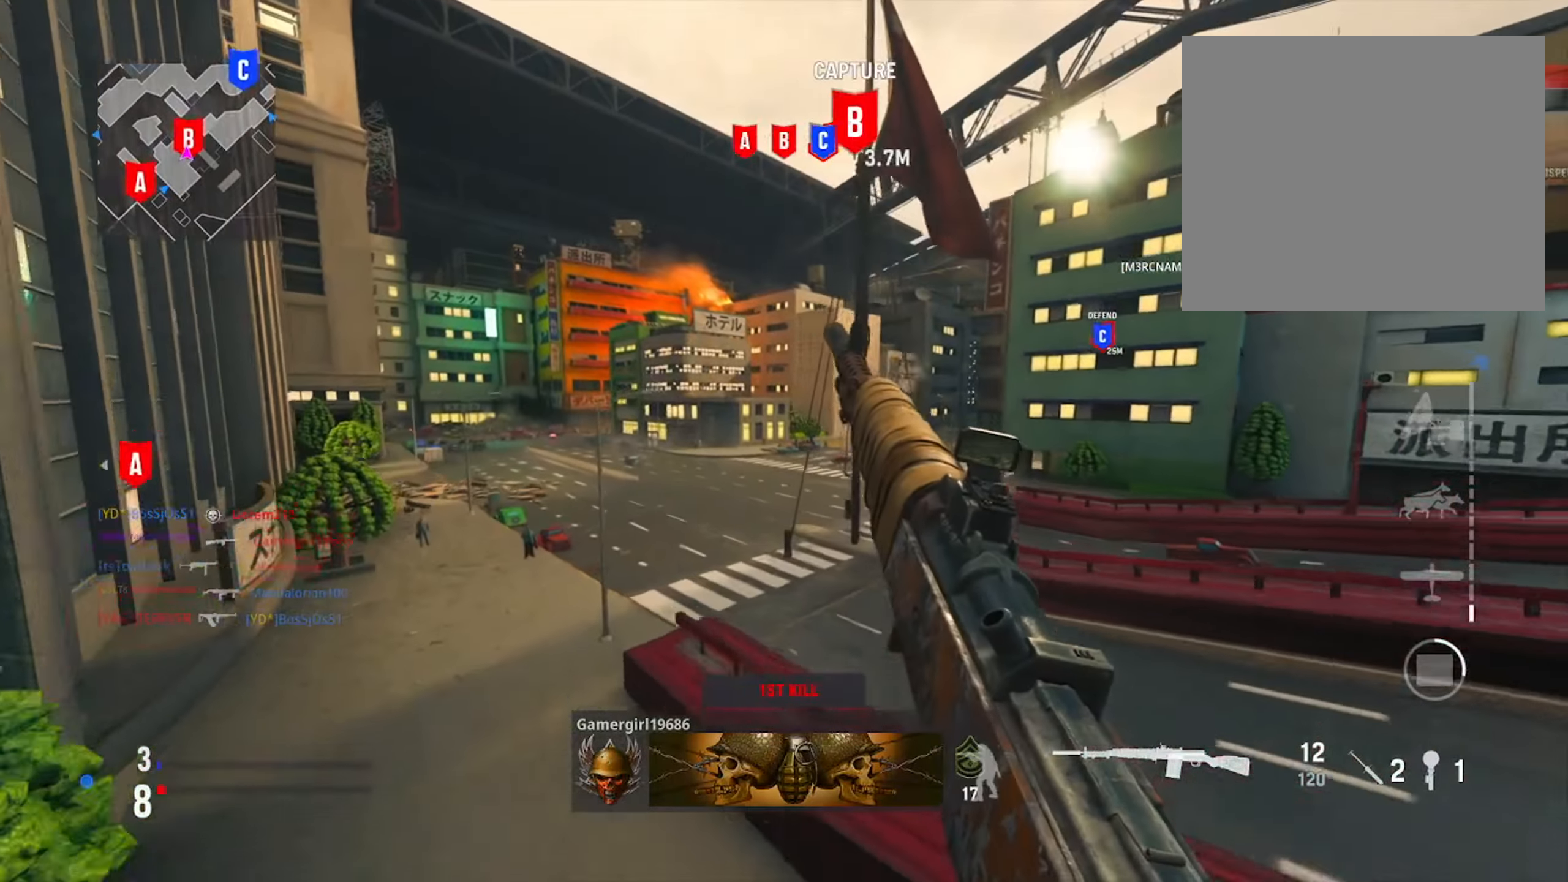
{"buttons": [], "left_stick": "center", "right_stick": "right", "events": [[284, "right_stick", "right"], [334, "left_stick", "center"]]}
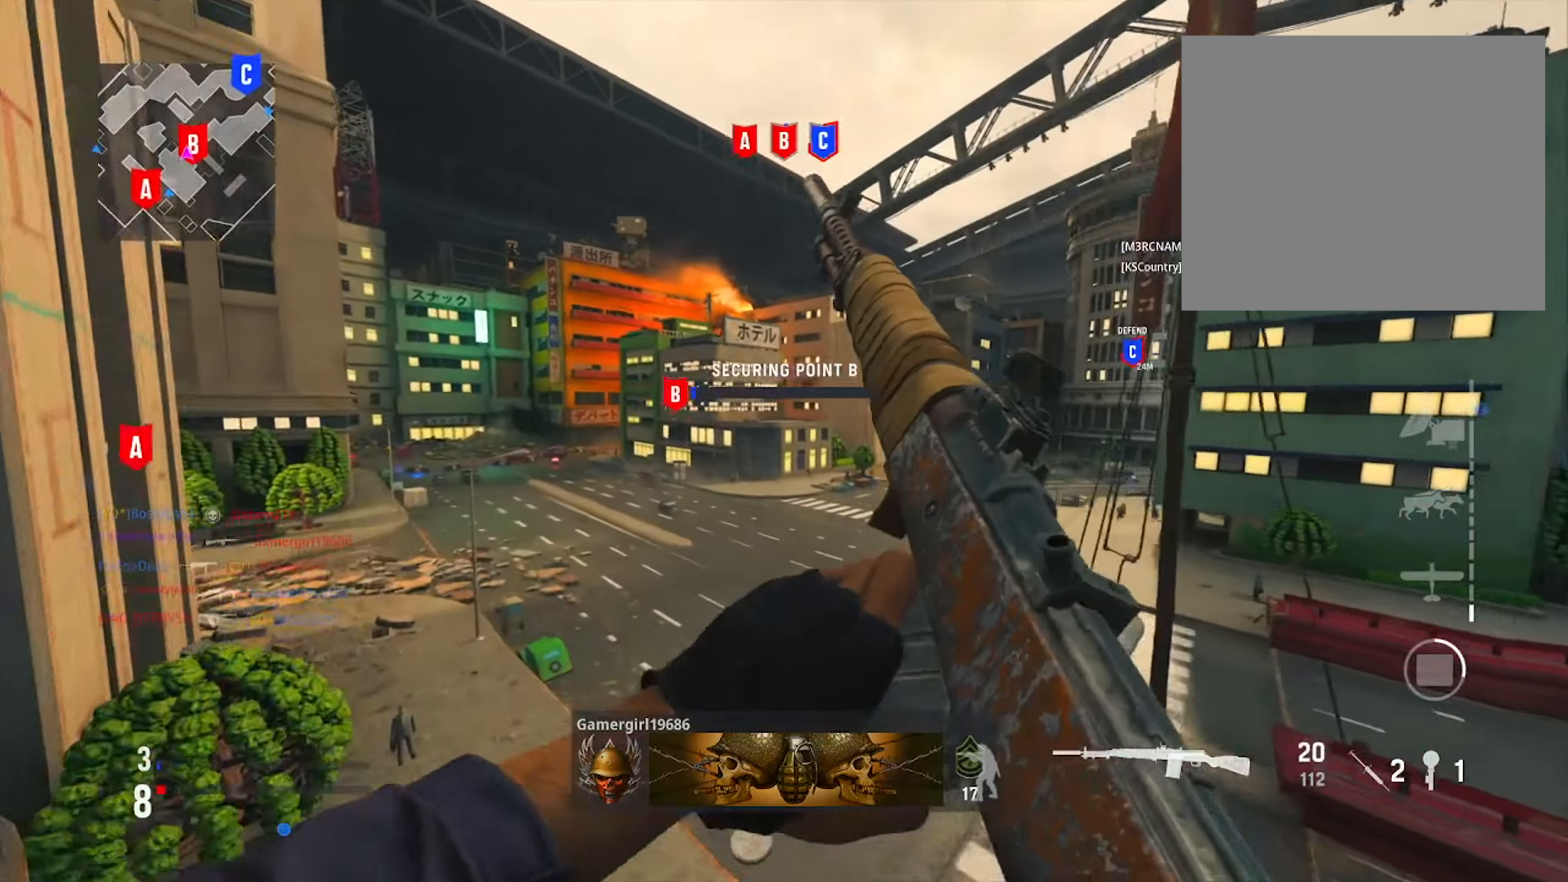
{"buttons": [], "left_stick": "right", "right_stick": "right", "events": [[17, "right_stick", "center"], [417, "left_stick", "right"], [450, "right_stick", "right"]]}
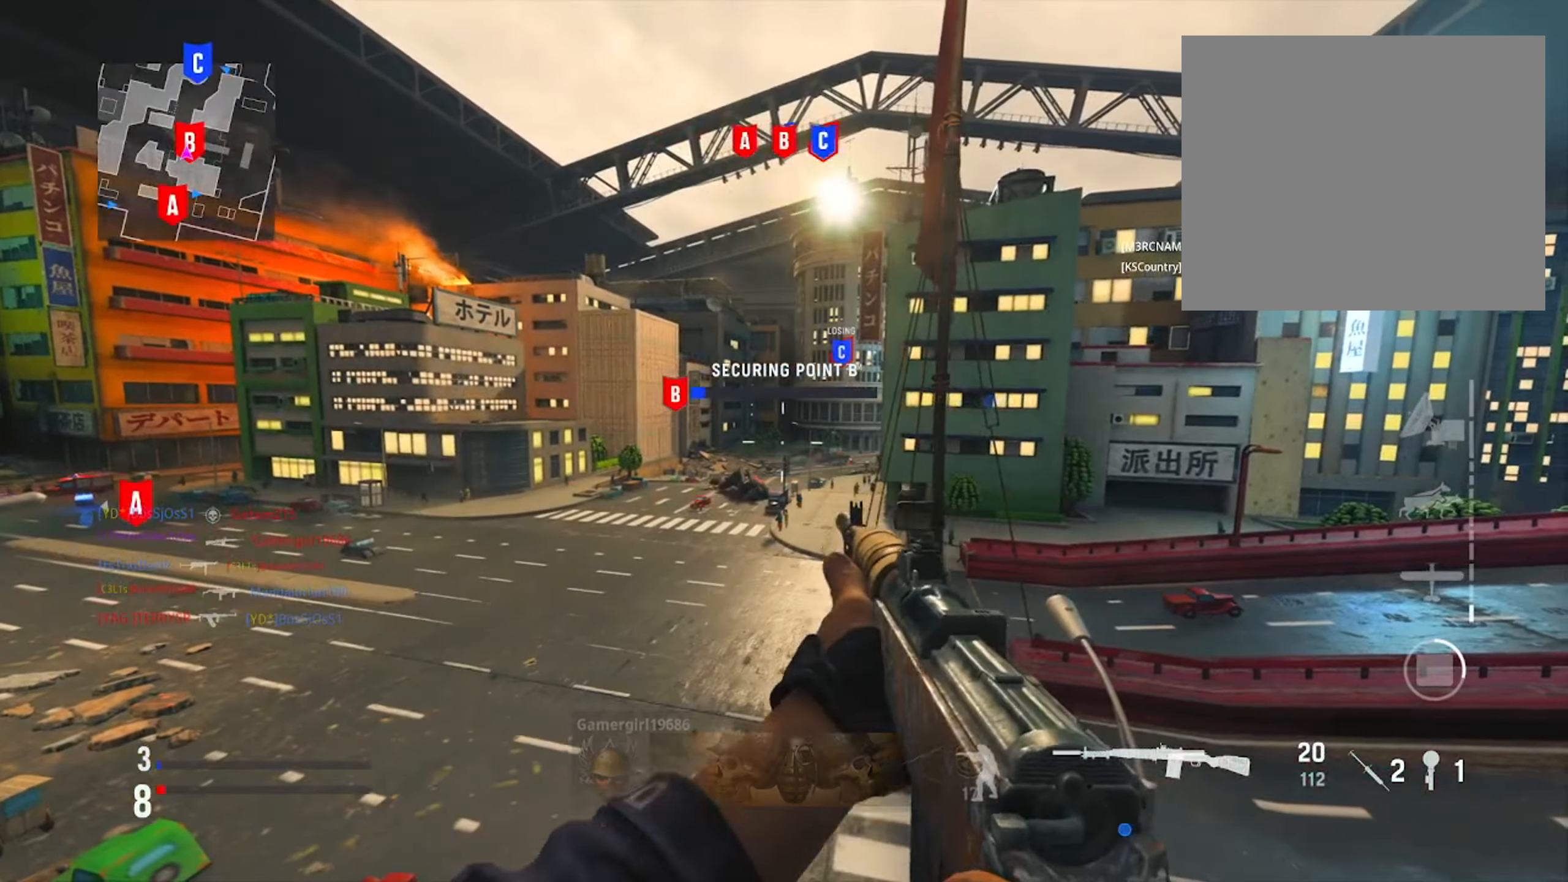
{"buttons": ["L1"], "left_stick": "left", "right_stick": "center", "events": [[100, "right_stick", "center"], [117, "left_stick", "center"], [167, "left_stick", "left"], [451, "L1", "down"]]}
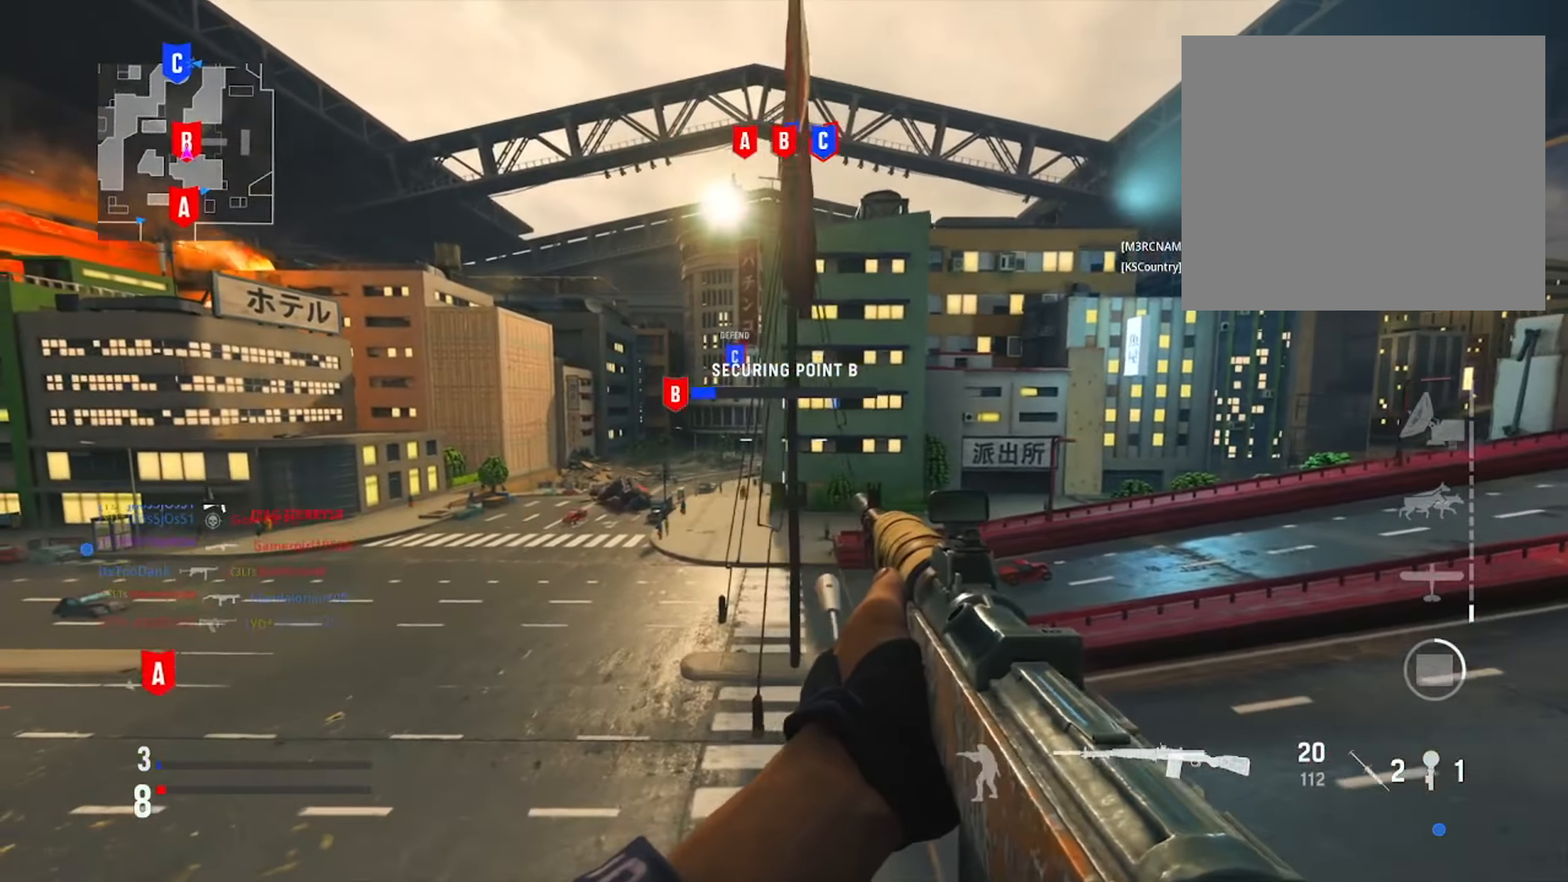
{"buttons": ["L1"], "left_stick": "left", "right_stick": "right", "events": [[67, "right_stick", "right"]]}
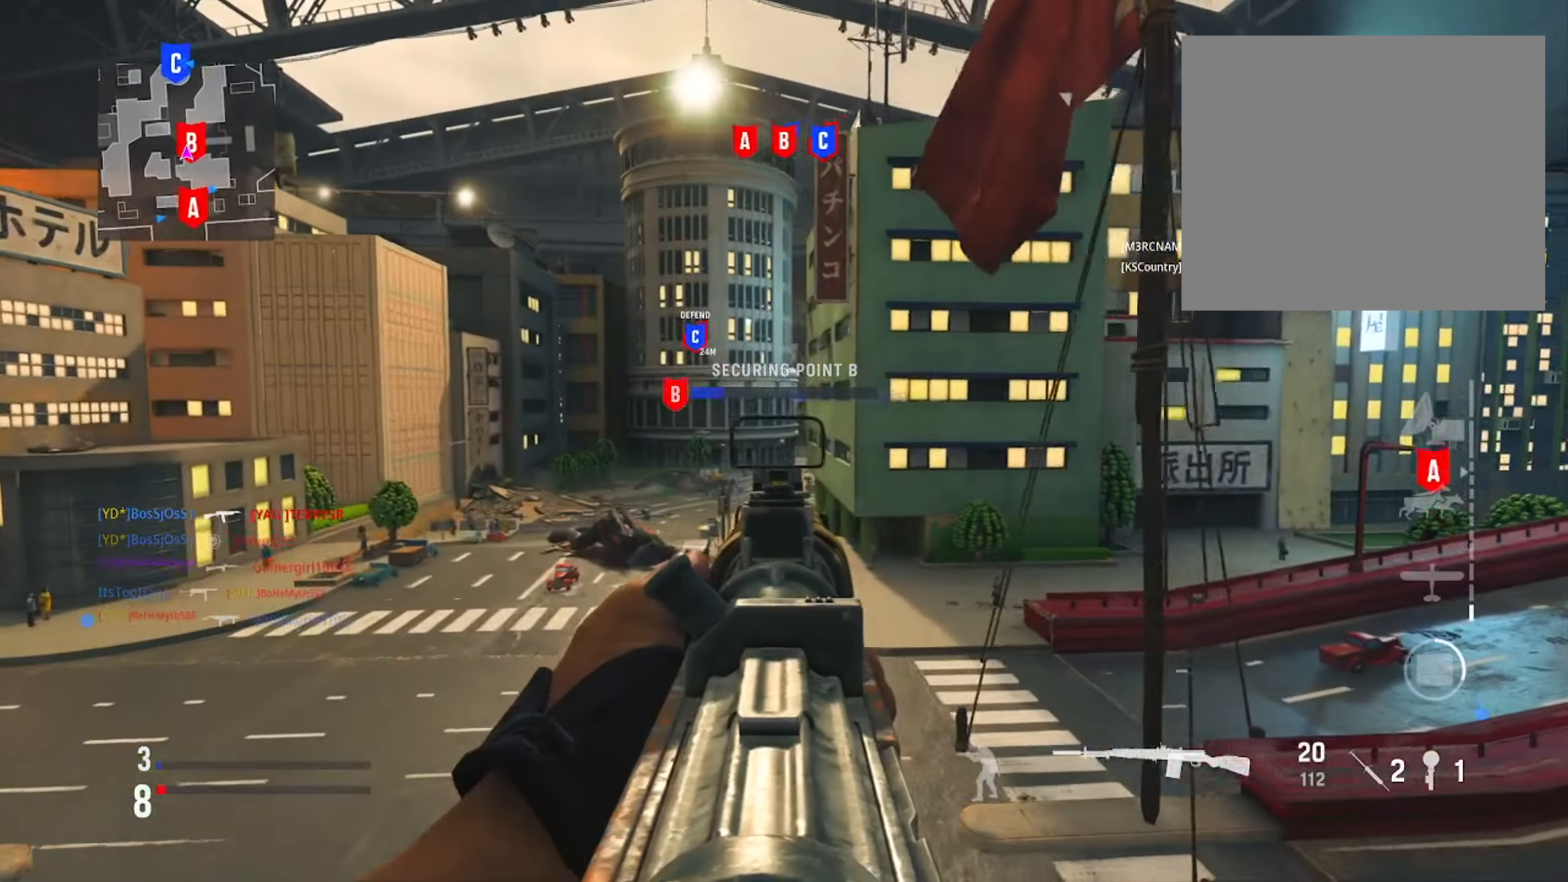
{"buttons": ["L1"], "left_stick": "down-right", "right_stick": "left", "events": [[317, "right_stick", "center"], [334, "left_stick", "down-right"], [434, "right_stick", "left"]]}
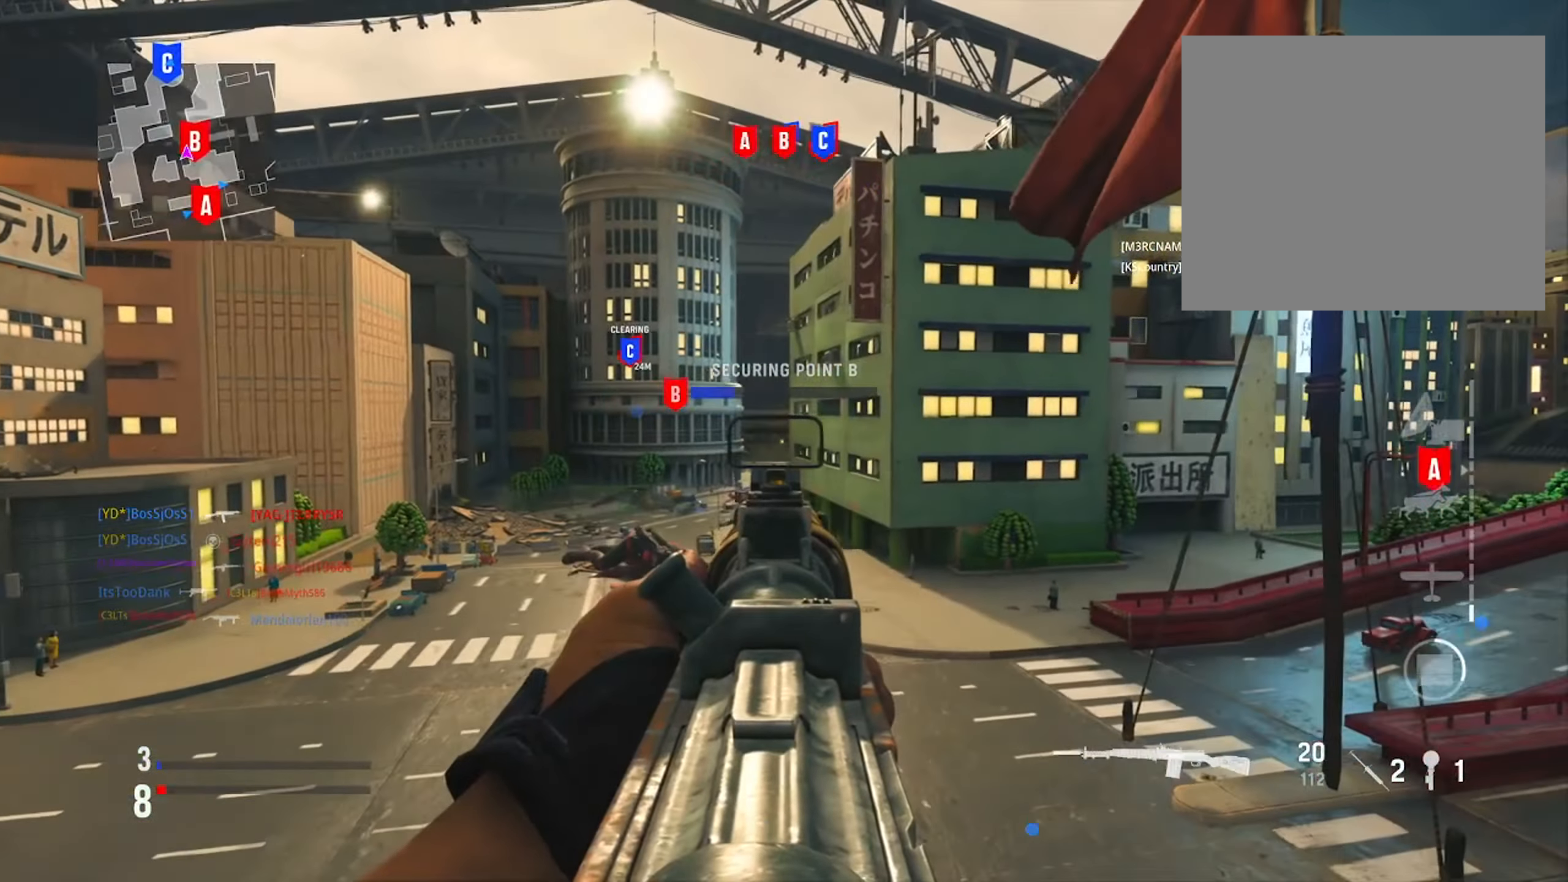
{"buttons": ["L1"], "left_stick": "down-right", "right_stick": "center", "events": [[217, "L1", "up"], [450, "L1", "down"], [500, "right_stick", "center"]]}
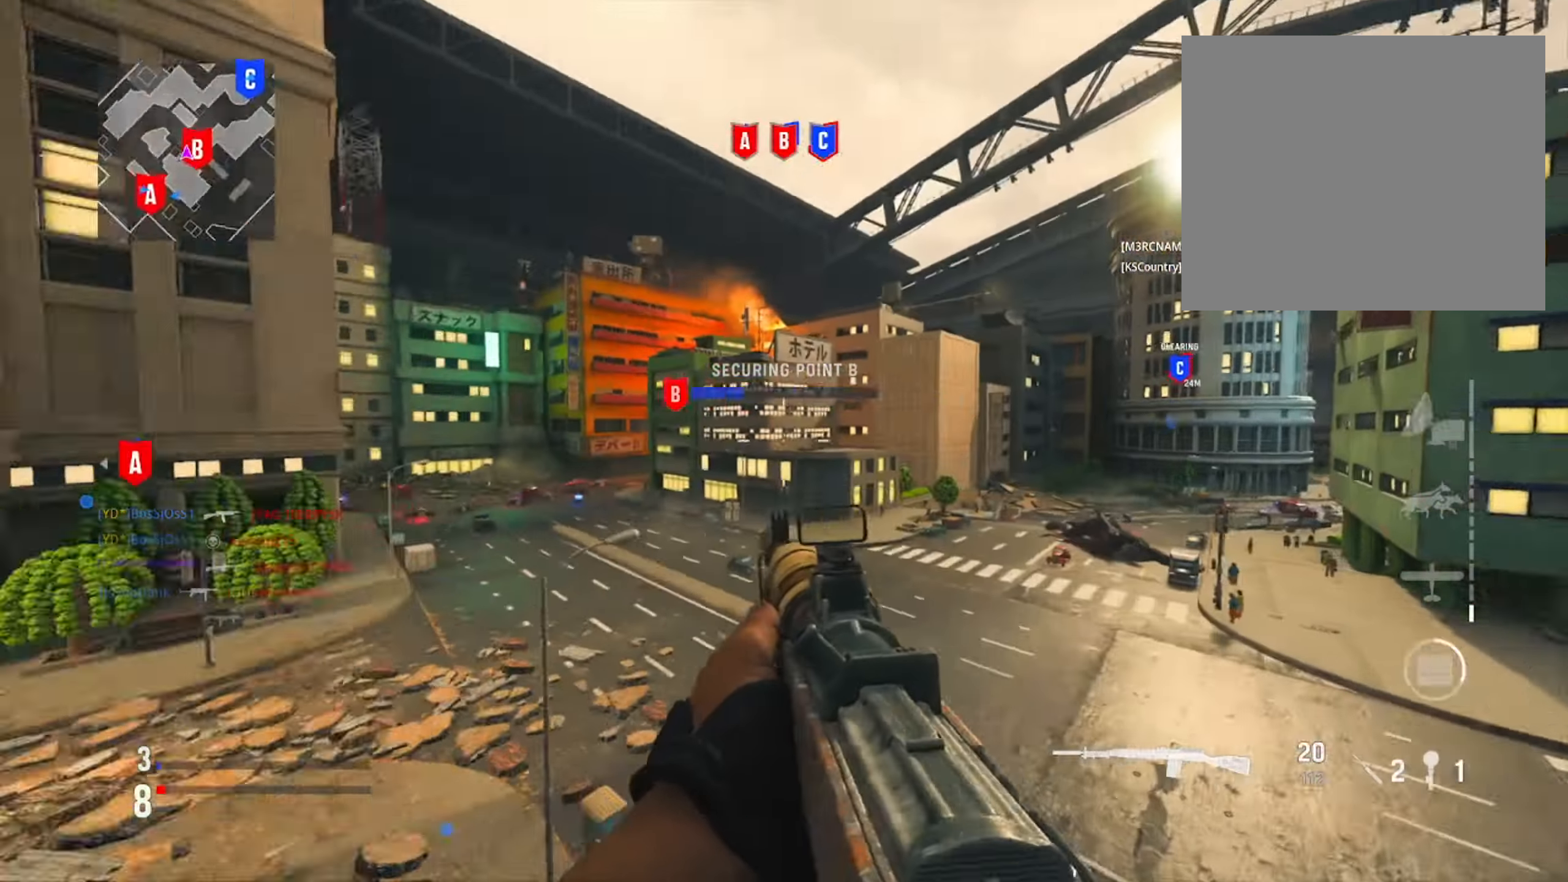
{"buttons": ["L1"], "left_stick": "left", "right_stick": "center", "events": [[34, "left_stick", "right"], [267, "right_stick", "right"], [434, "right_stick", "center"], [501, "left_stick", "left"]]}
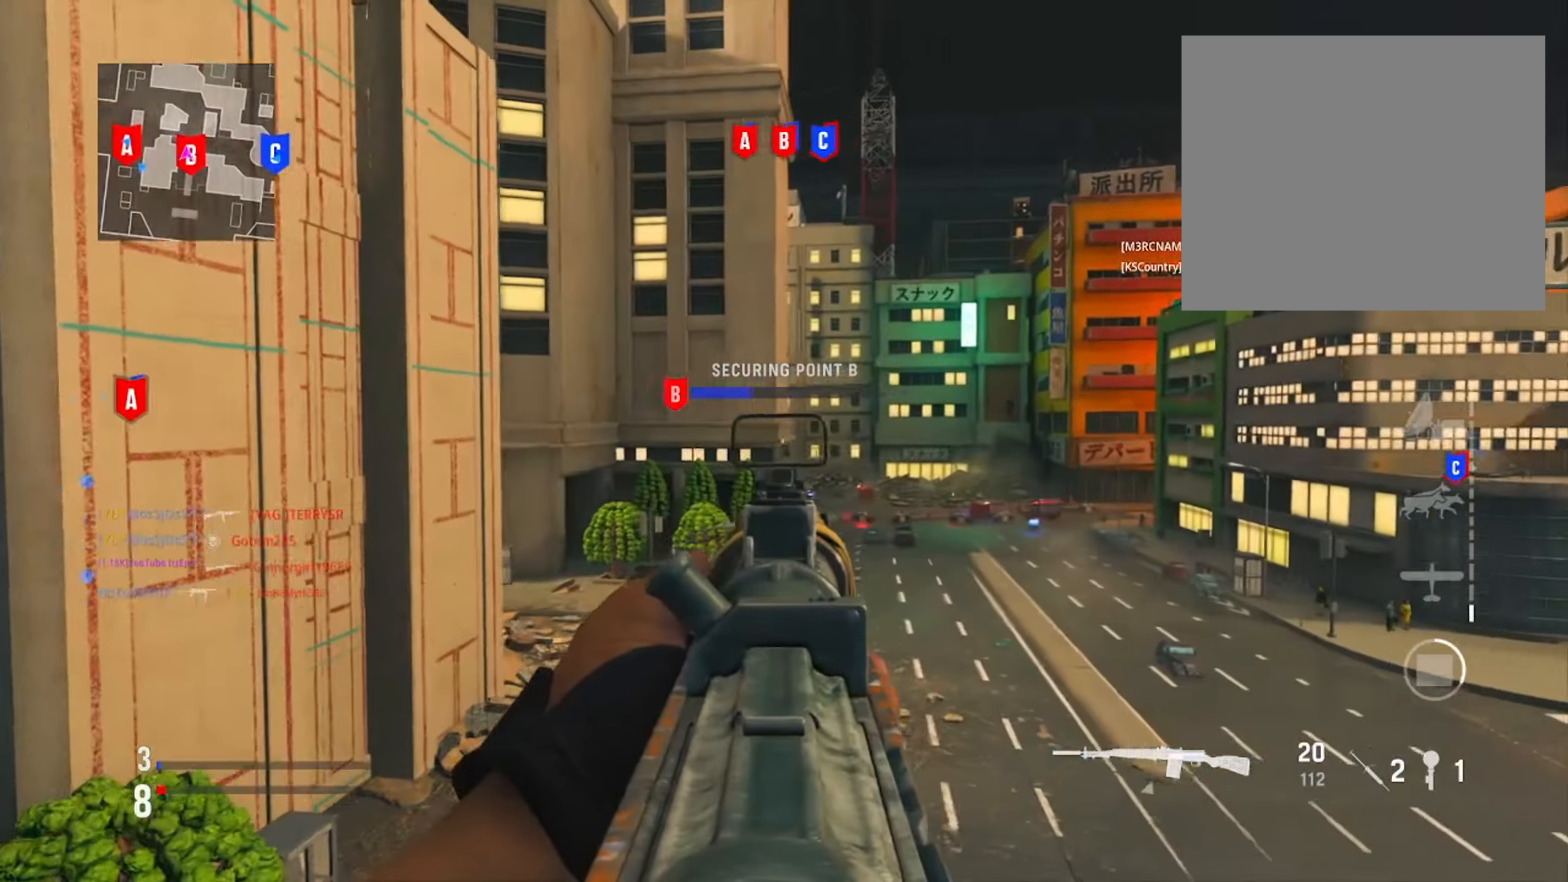
{"buttons": ["L1"], "left_stick": "left", "right_stick": "center", "events": [[117, "TRIANGLE", "down"], [267, "TRIANGLE", "up"], [333, "TRIANGLE", "down"], [450, "TRIANGLE", "up"]]}
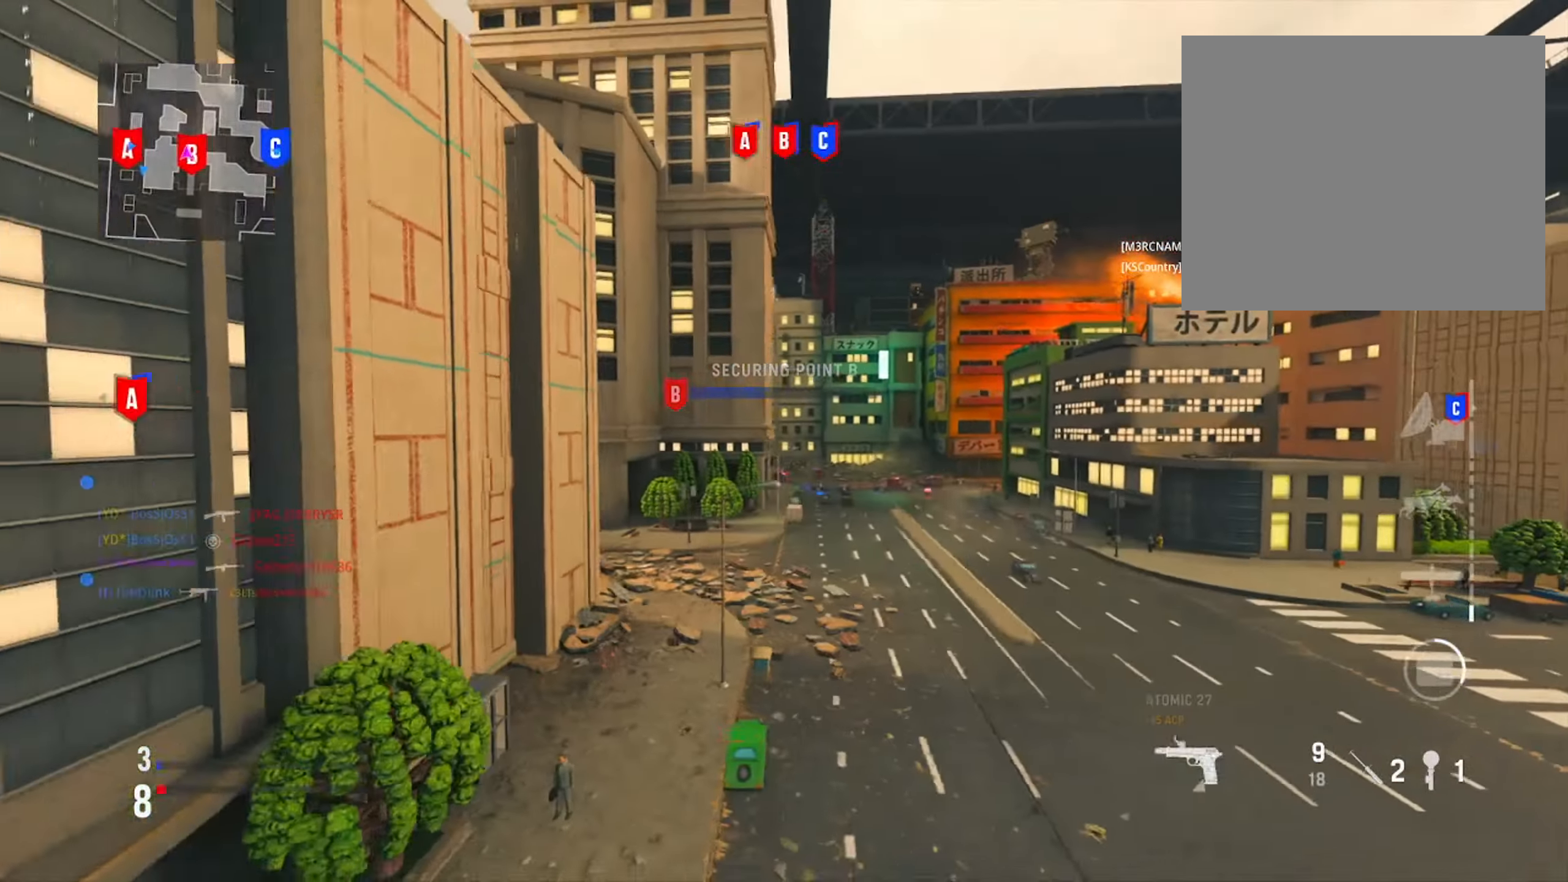
{"buttons": [], "left_stick": "down-left", "right_stick": "center", "events": [[50, "left_stick", "center"], [134, "right_stick", "down-right"], [217, "L1", "up"], [301, "left_stick", "left"], [334, "right_stick", "center"], [384, "left_stick", "down-left"]]}
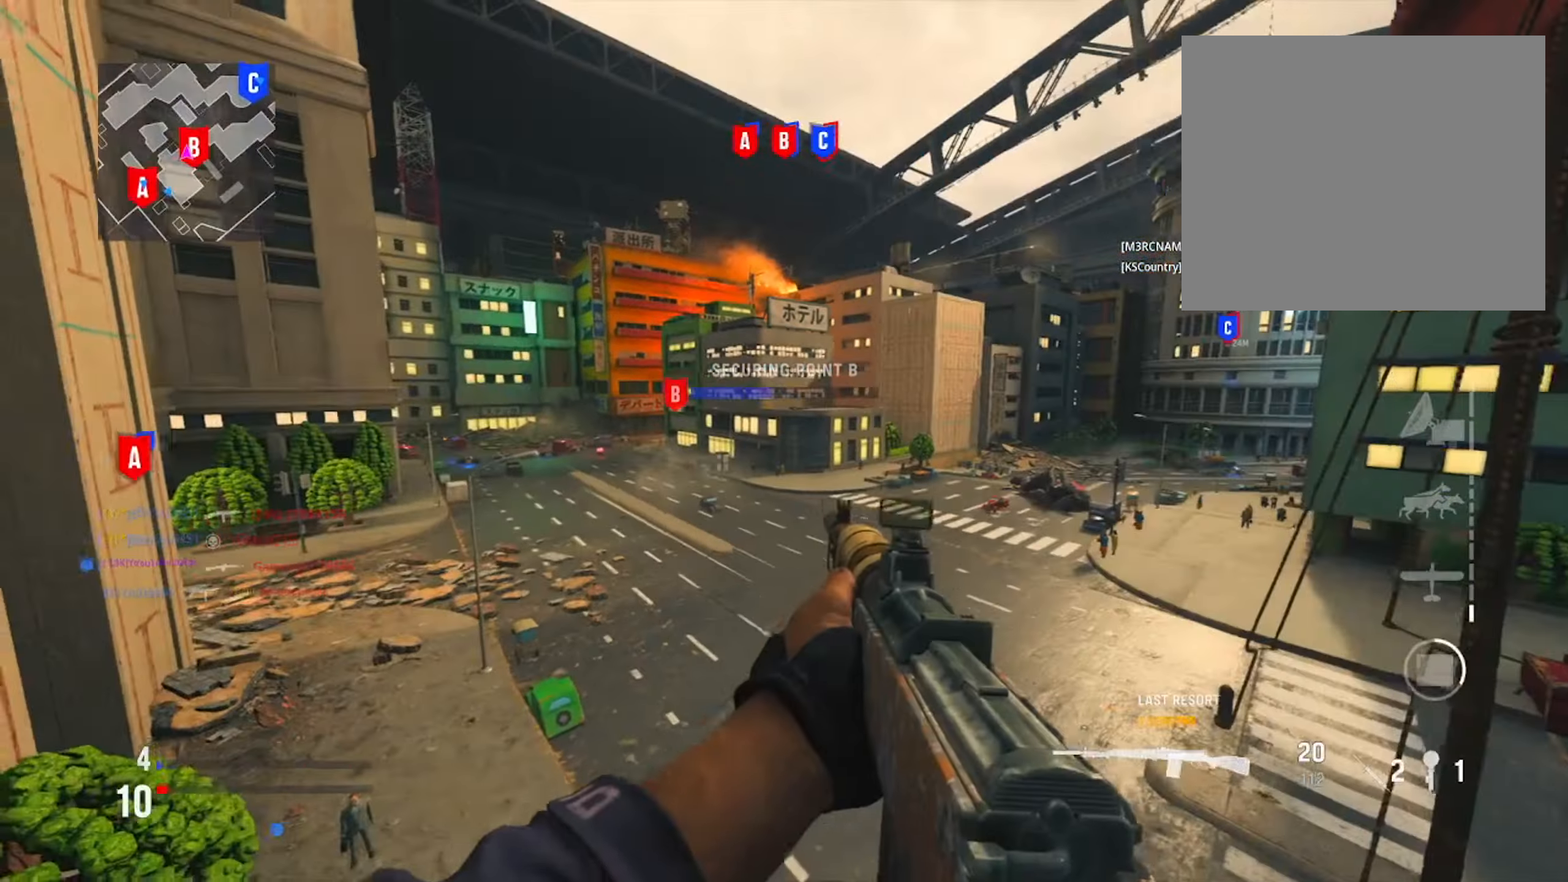
{"buttons": [], "left_stick": "center", "right_stick": "right", "events": [[33, "right_stick", "right"], [100, "left_stick", "center"]]}
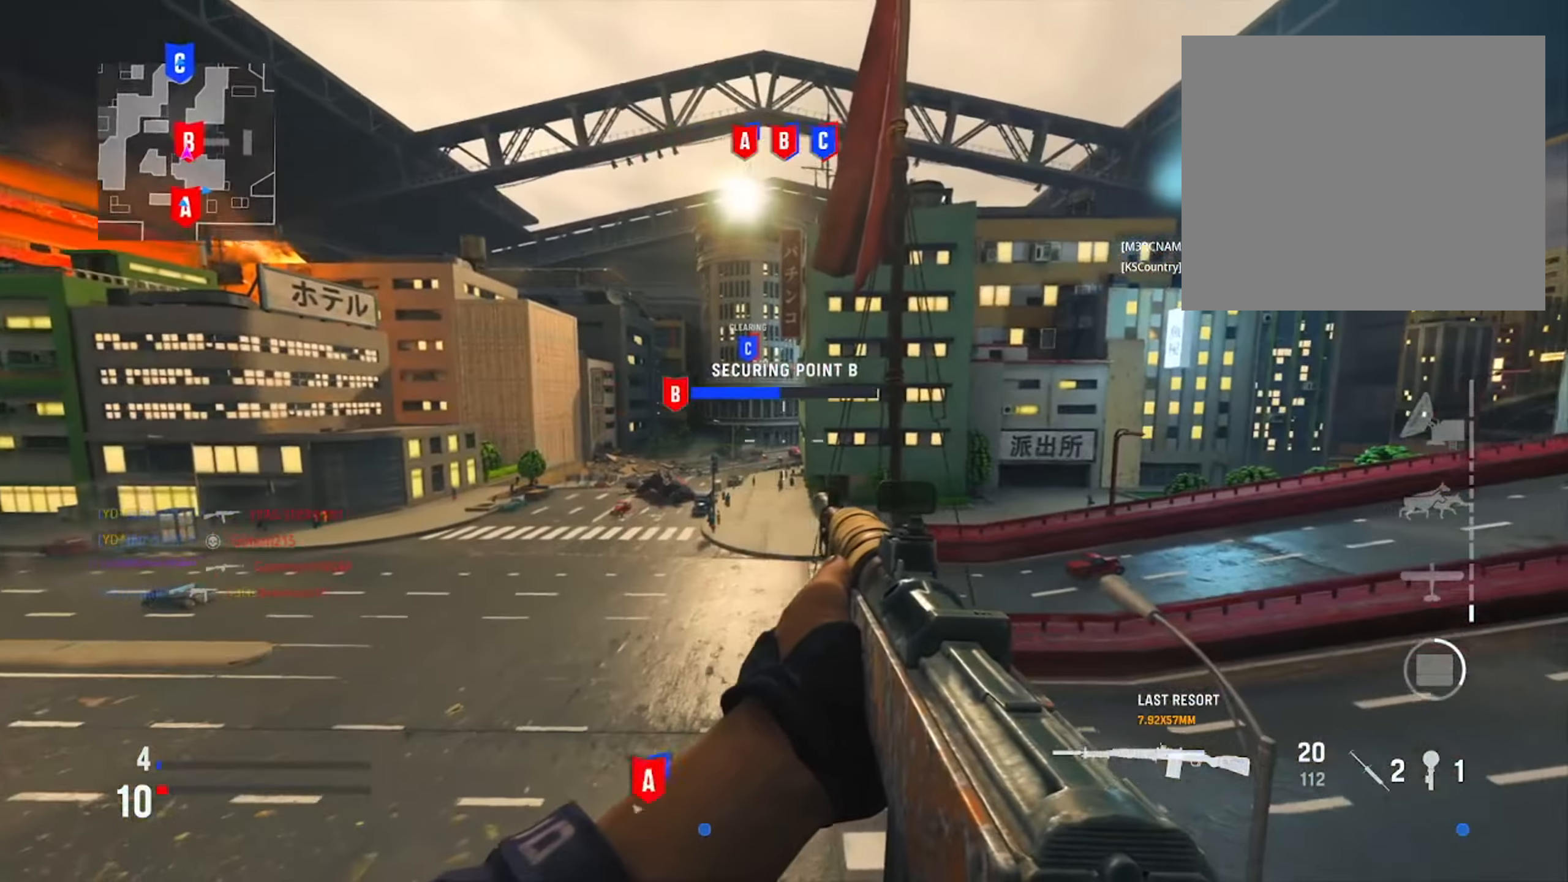
{"buttons": [], "left_stick": "center", "right_stick": "left", "events": [[66, "right_stick", "center"], [417, "right_stick", "left"]]}
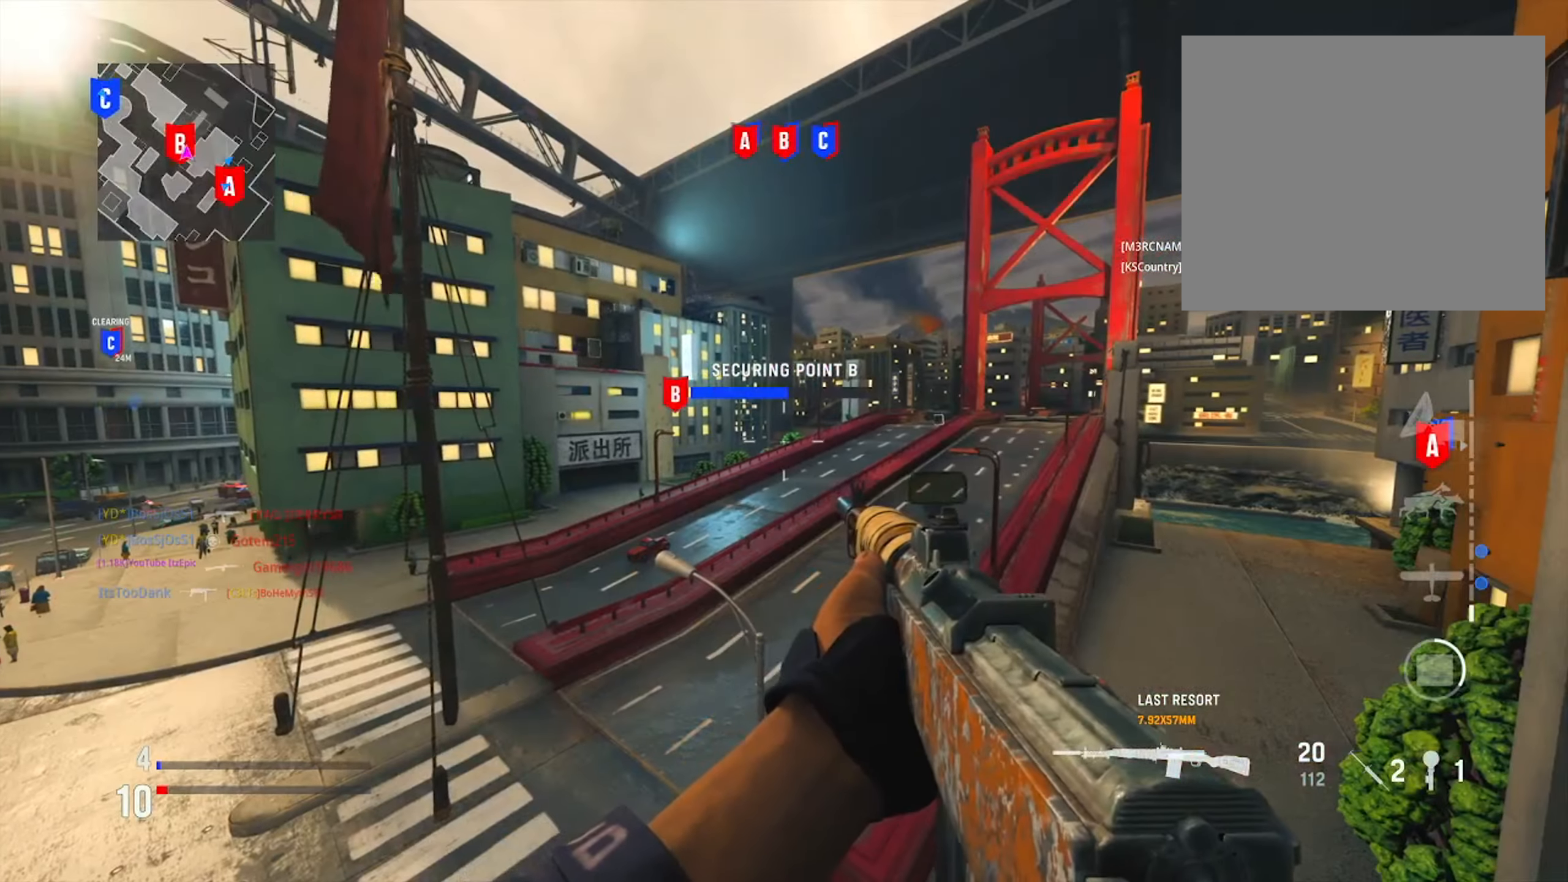
{"buttons": ["L1"], "left_stick": "center", "right_stick": "left", "events": [[234, "L1", "down"], [250, "right_stick", "center"], [367, "right_stick", "left"]]}
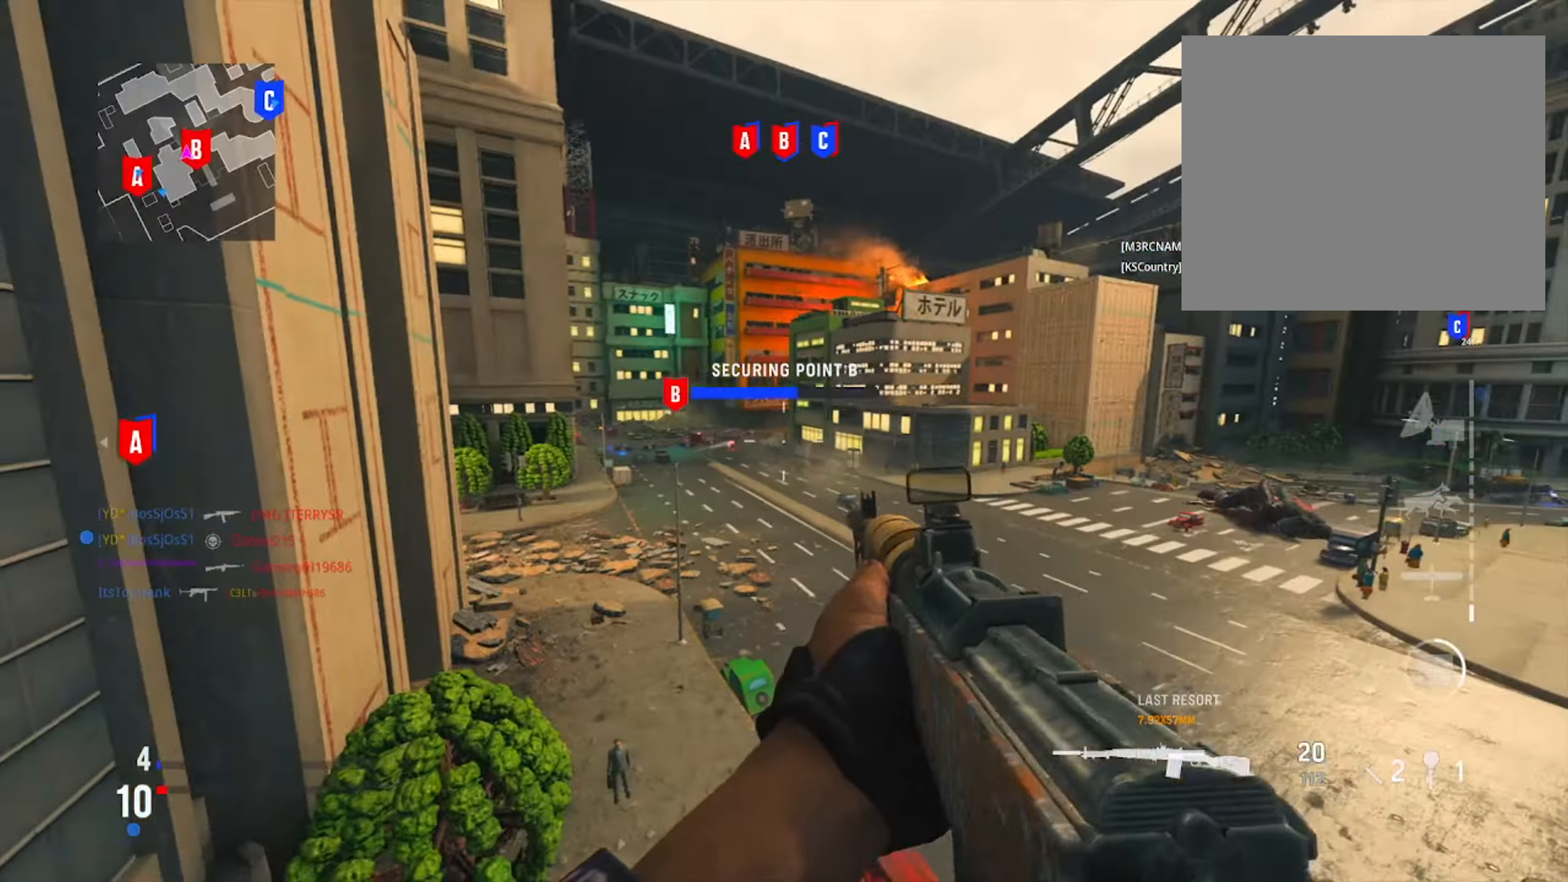
{"buttons": ["L1"], "left_stick": "right", "right_stick": "center", "events": [[33, "left_stick", "right"], [50, "right_stick", "up"], [133, "right_stick", "center"], [200, "right_stick", "left"], [383, "right_stick", "up"], [450, "right_stick", "center"]]}
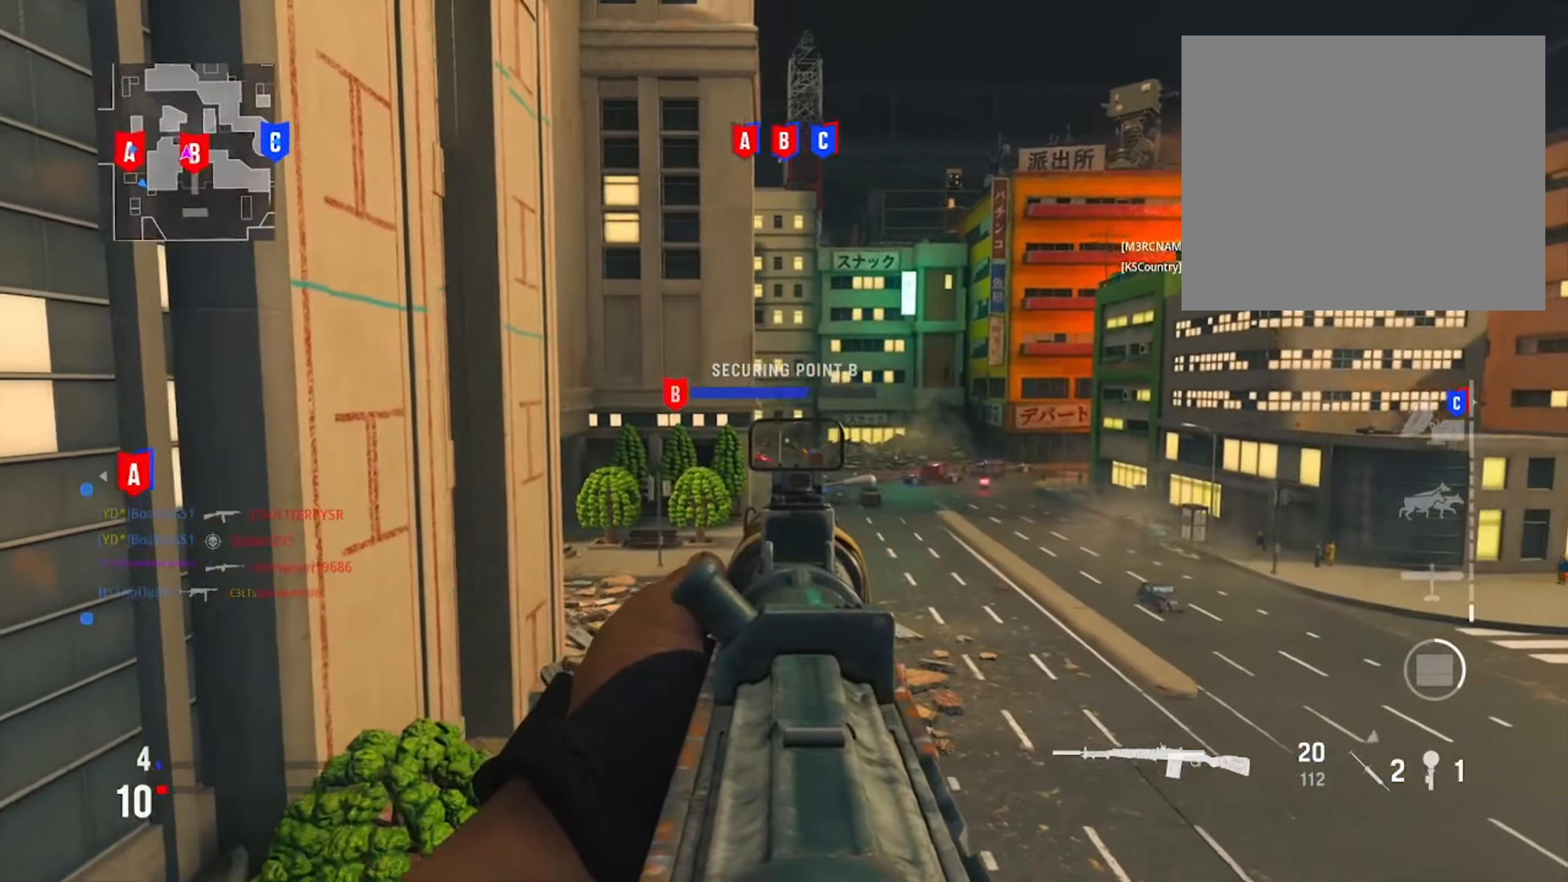
{"buttons": ["L1"], "left_stick": "left", "right_stick": "right", "events": [[150, "left_stick", "center"], [200, "left_stick", "left"], [200, "right_stick", "right"]]}
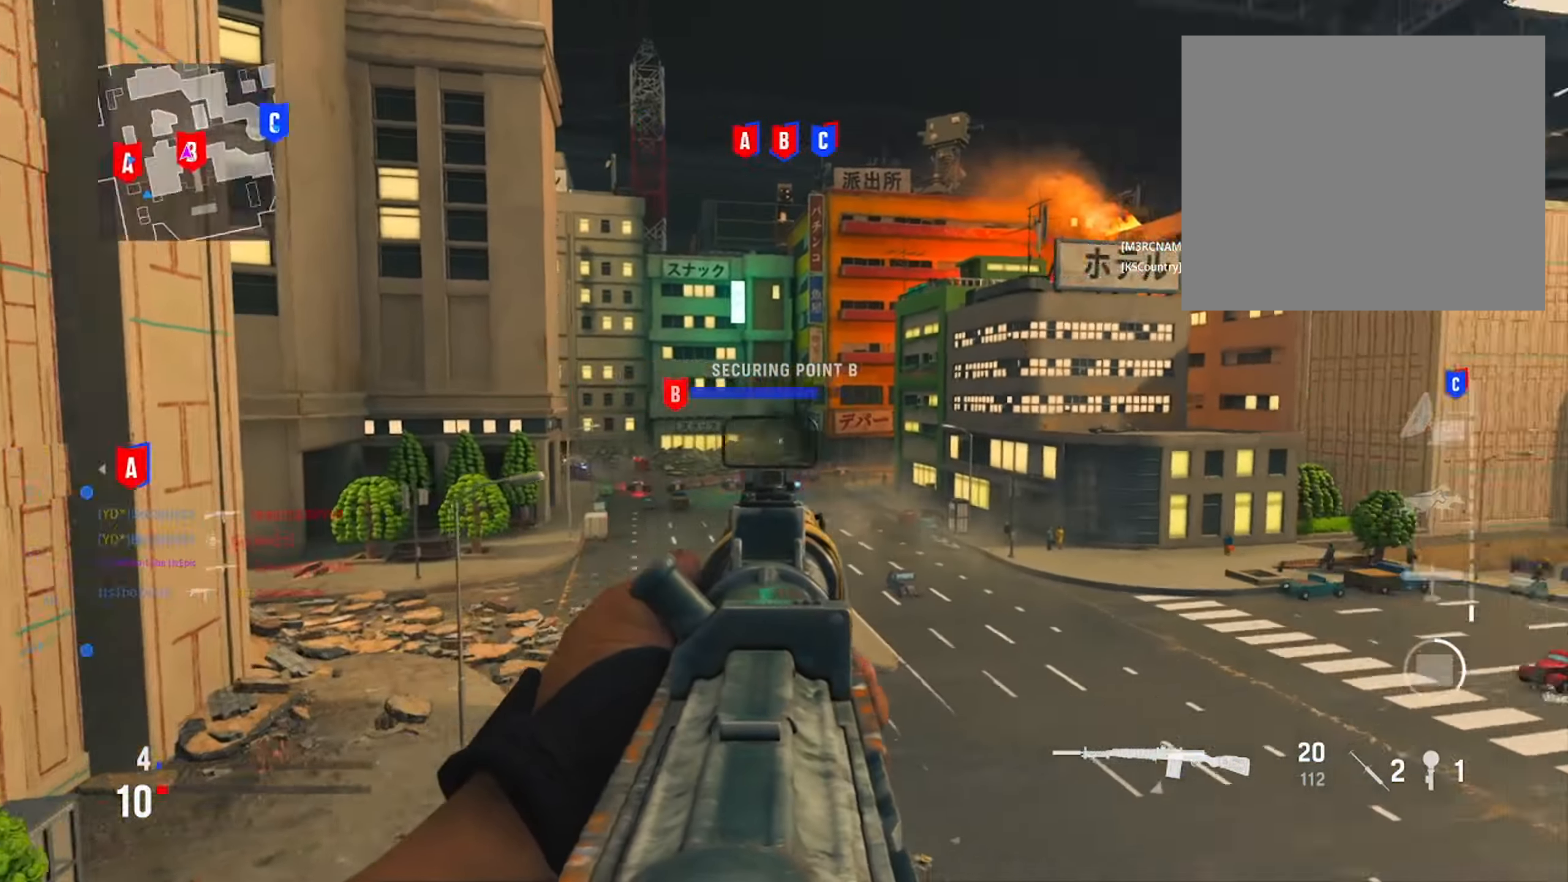
{"buttons": ["L1"], "left_stick": "center", "right_stick": "center", "events": [[83, "L1", "up"], [233, "L1", "down"], [233, "right_stick", "center"], [417, "left_stick", "center"]]}
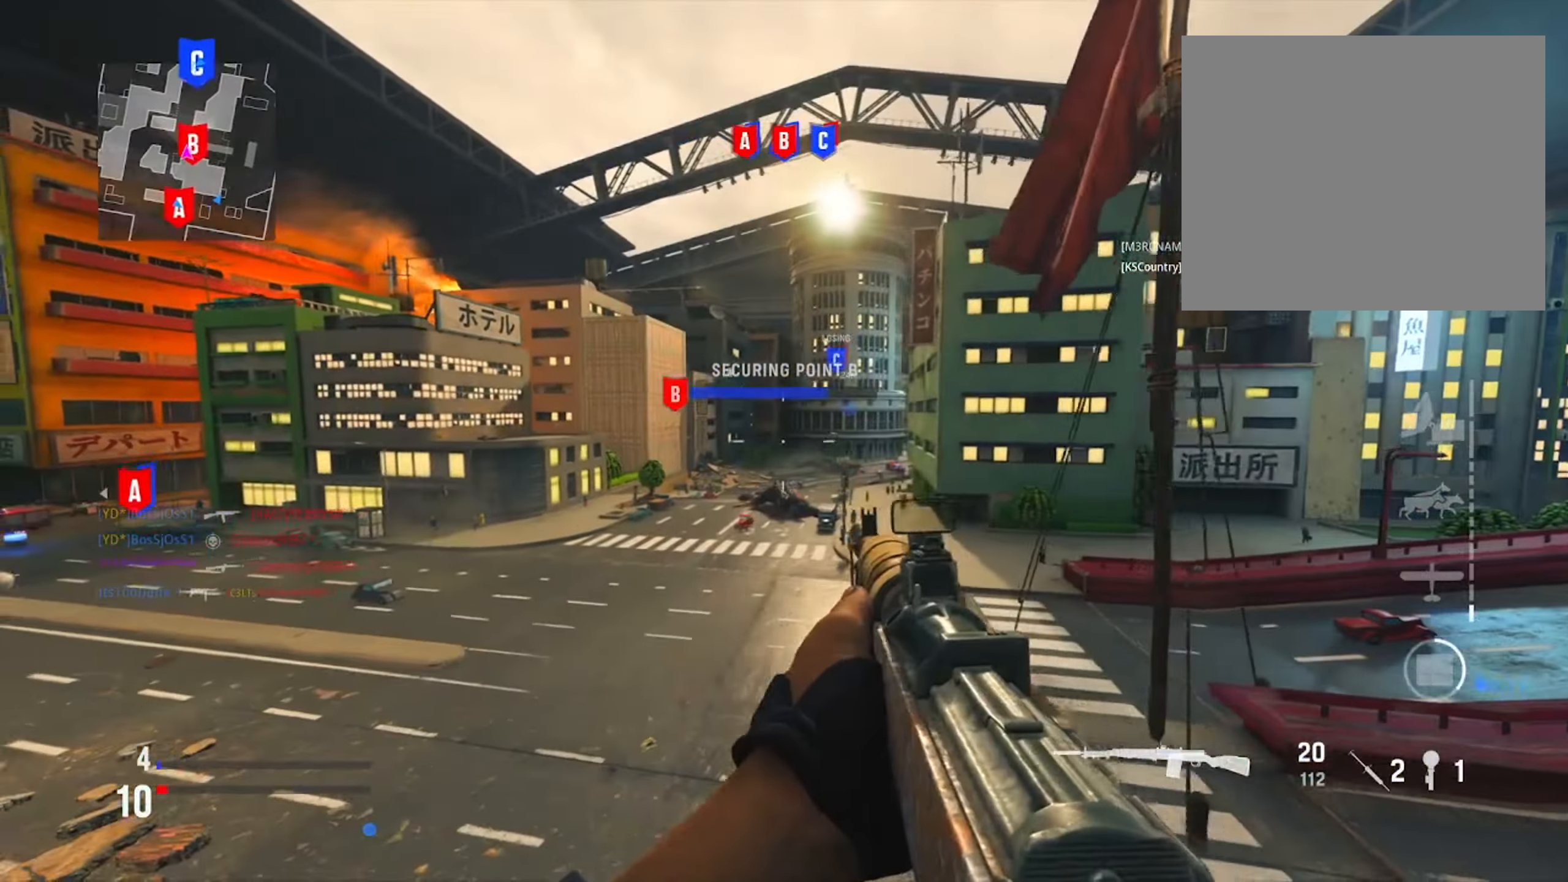
{"buttons": ["L1"], "left_stick": "down-right", "right_stick": "center", "events": [[17, "left_stick", "right"], [84, "left_stick", "down-right"], [150, "right_stick", "left"], [184, "L1", "up"], [400, "L1", "down"], [501, "right_stick", "center"]]}
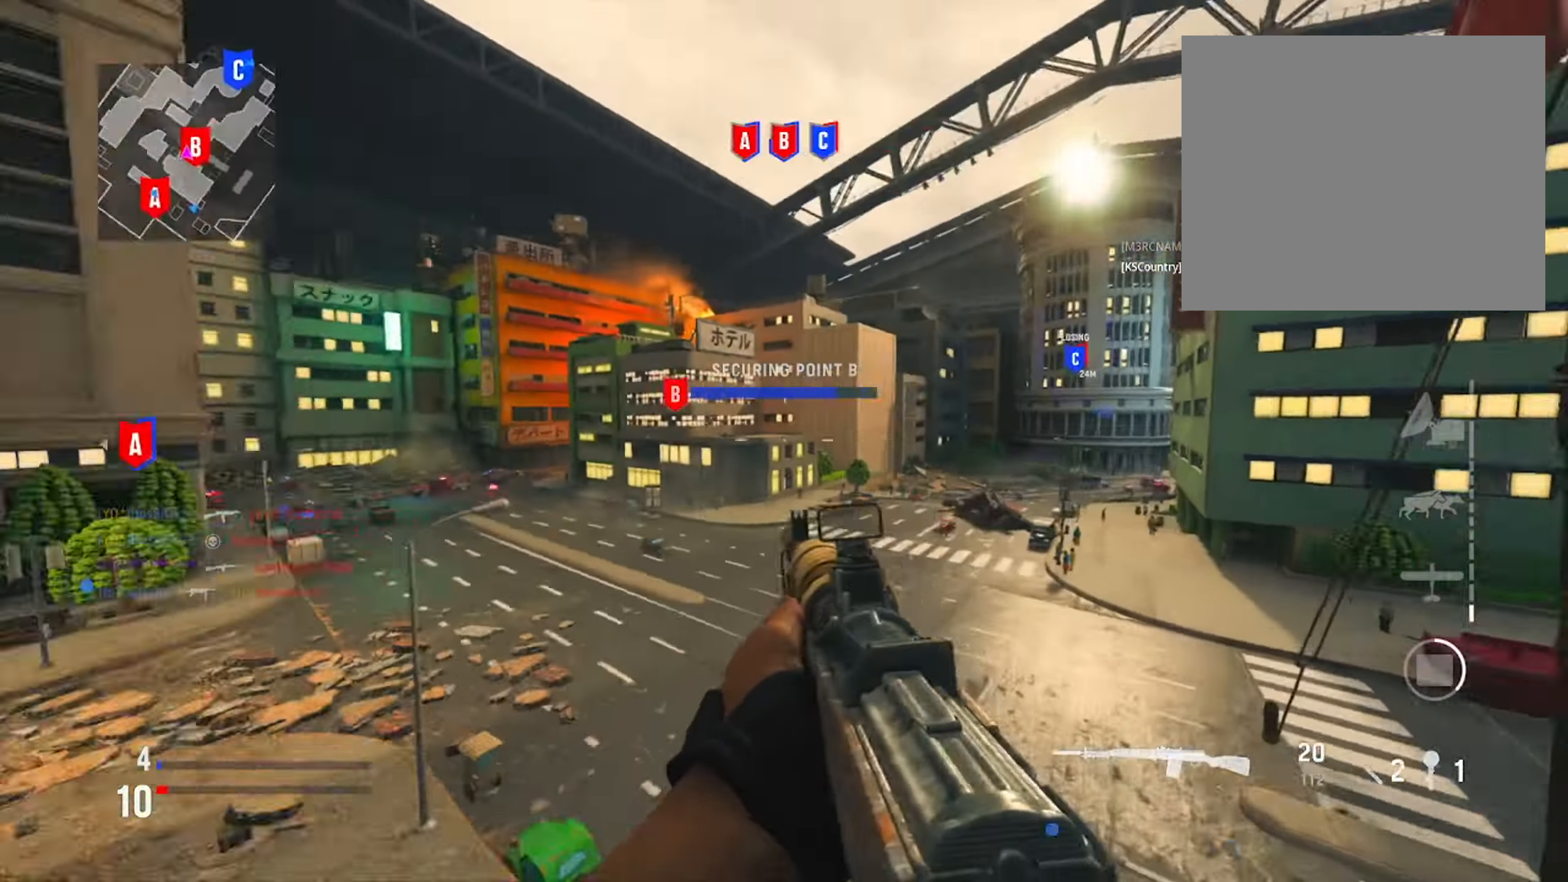
{"buttons": ["L1"], "left_stick": "center", "right_stick": "right", "events": [[200, "left_stick", "center"], [350, "right_stick", "right"]]}